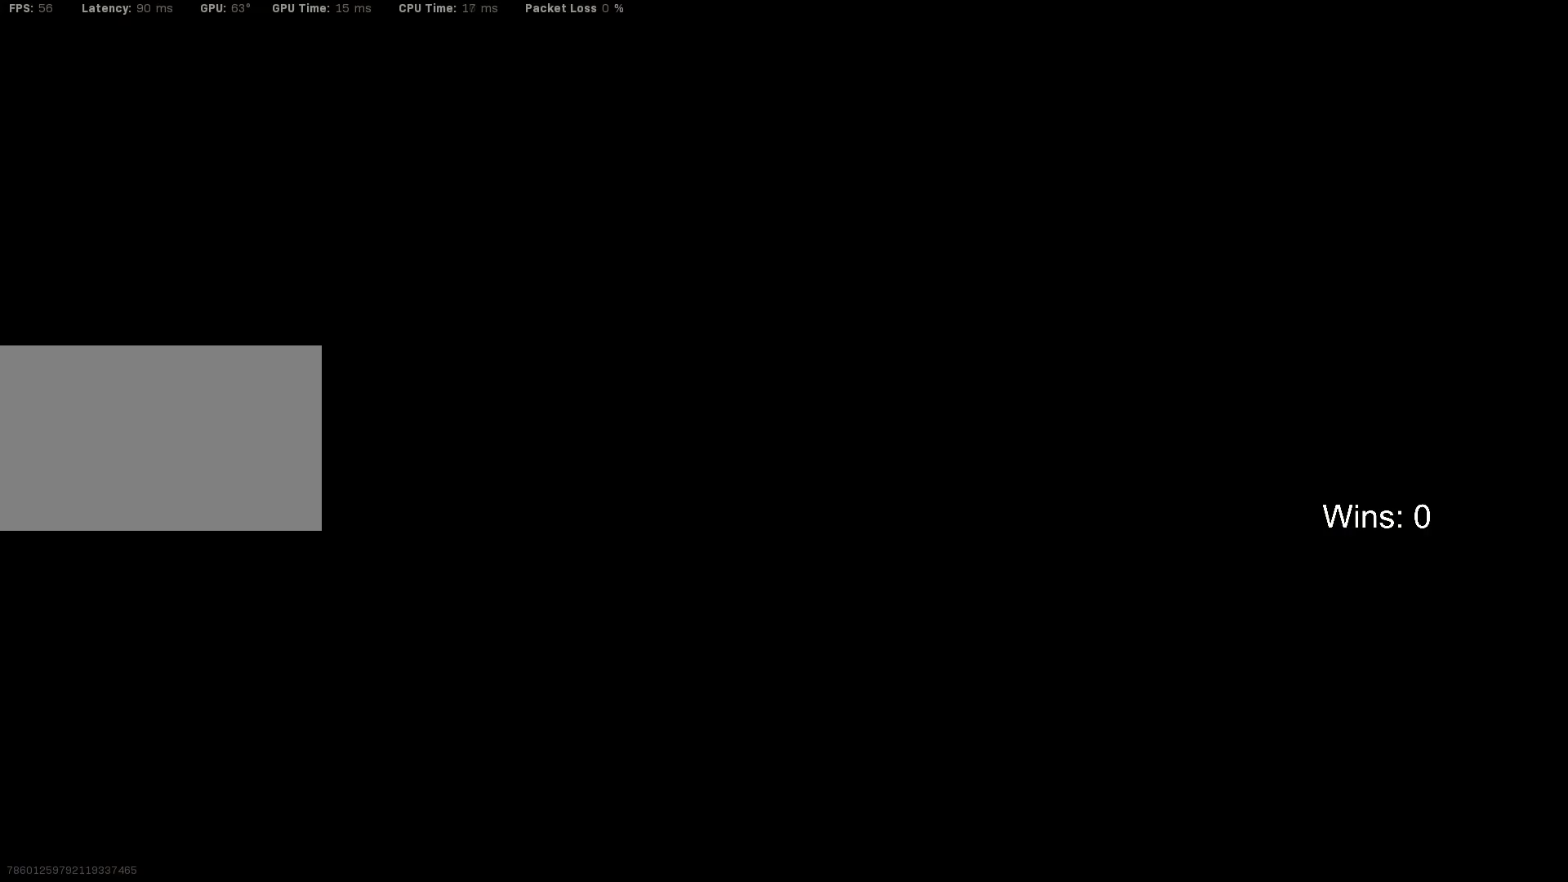
Gameplay with keyboard and mouse; each line is a JSON object with the keys and mouse buttons held at the frame after it. "events" lists presses ("down") and releases ("up") of "1", "2", "3", "4", "5", "a", "alt", "c", "caps_lock", "ctrl", "d", "e", "f", "g", "q", "r", "s", "shift", "space", "t", "tab", "v", "w", "x", "z", "mouse_left", "mouse_wheel" and "mouse_right" between this image and that frame as [ms after this image, input, new state], when the widget could be followed in between. "mouse_left", "mouse_wheel", "mouse_right" = the "left", "wheel", "right" buttons of the "mouse" list. No other keys are recorded. "wheel" means that the mouse wheel is clicked or scrolled. "mouse_move" is the direction in which the mouse moves at that frame (one of eight, or "still"), when it could be read.
{"keys": [], "mouse": [], "mouse_move": "up-left", "events": []}
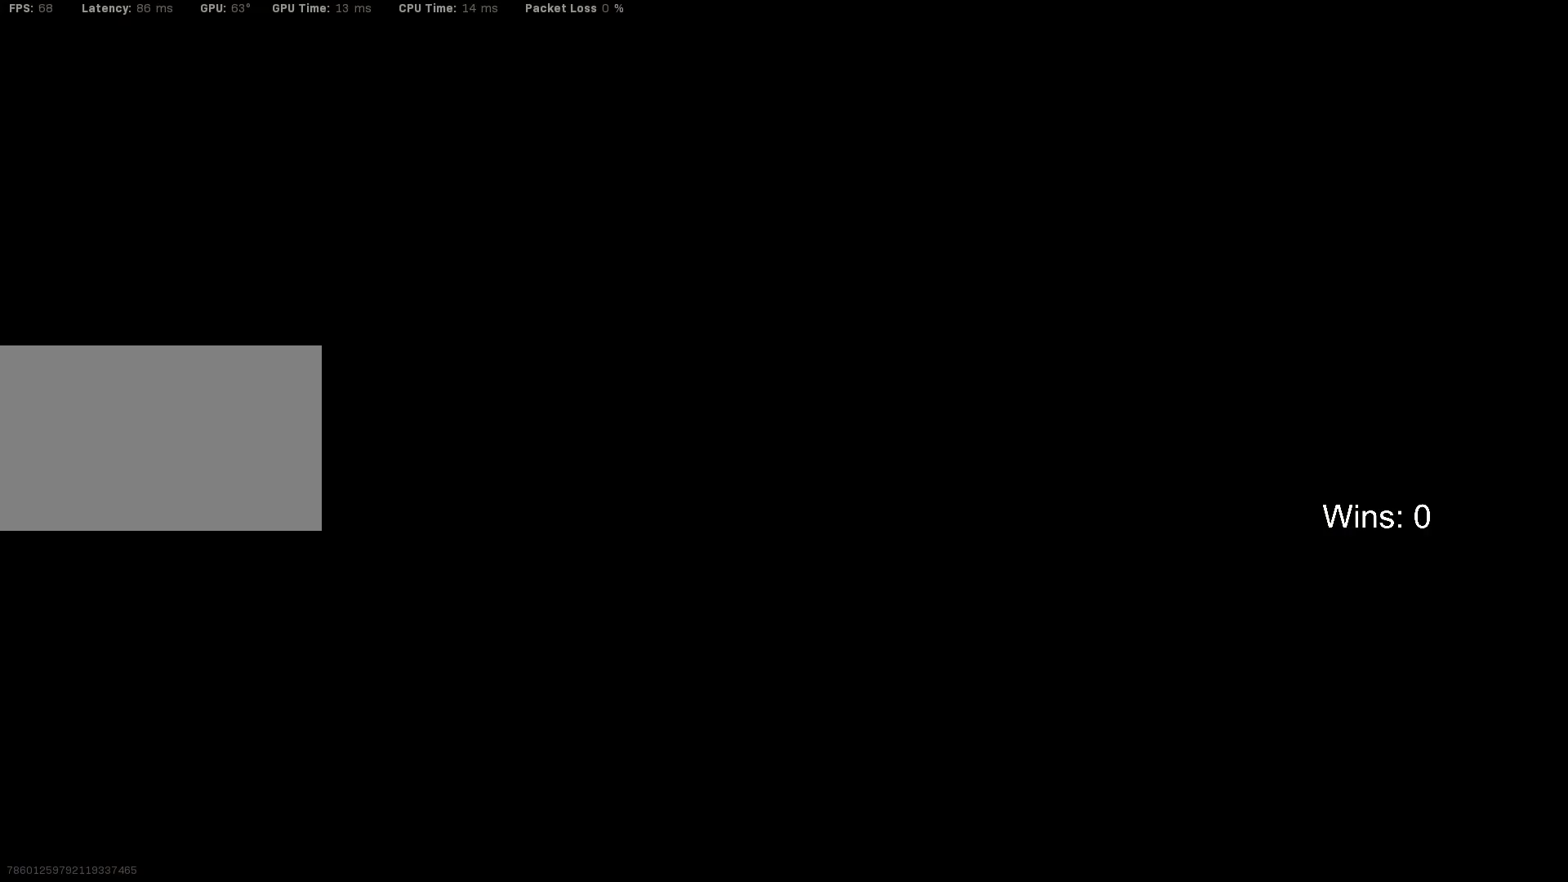
{"keys": [], "mouse": [], "mouse_move": "still", "events": []}
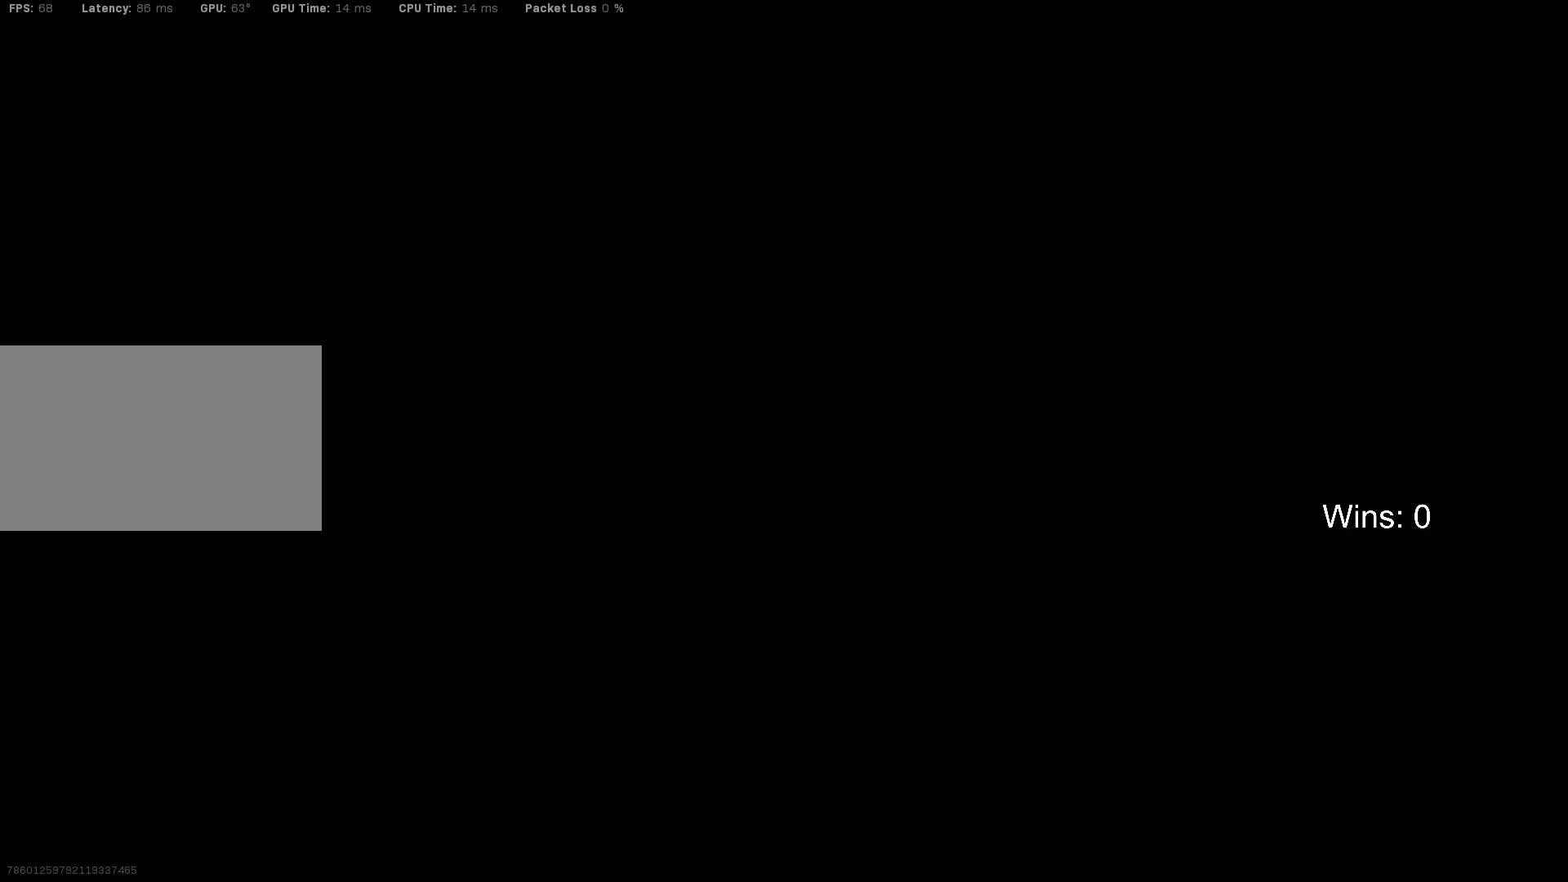
{"keys": [], "mouse": [], "mouse_move": "still", "events": []}
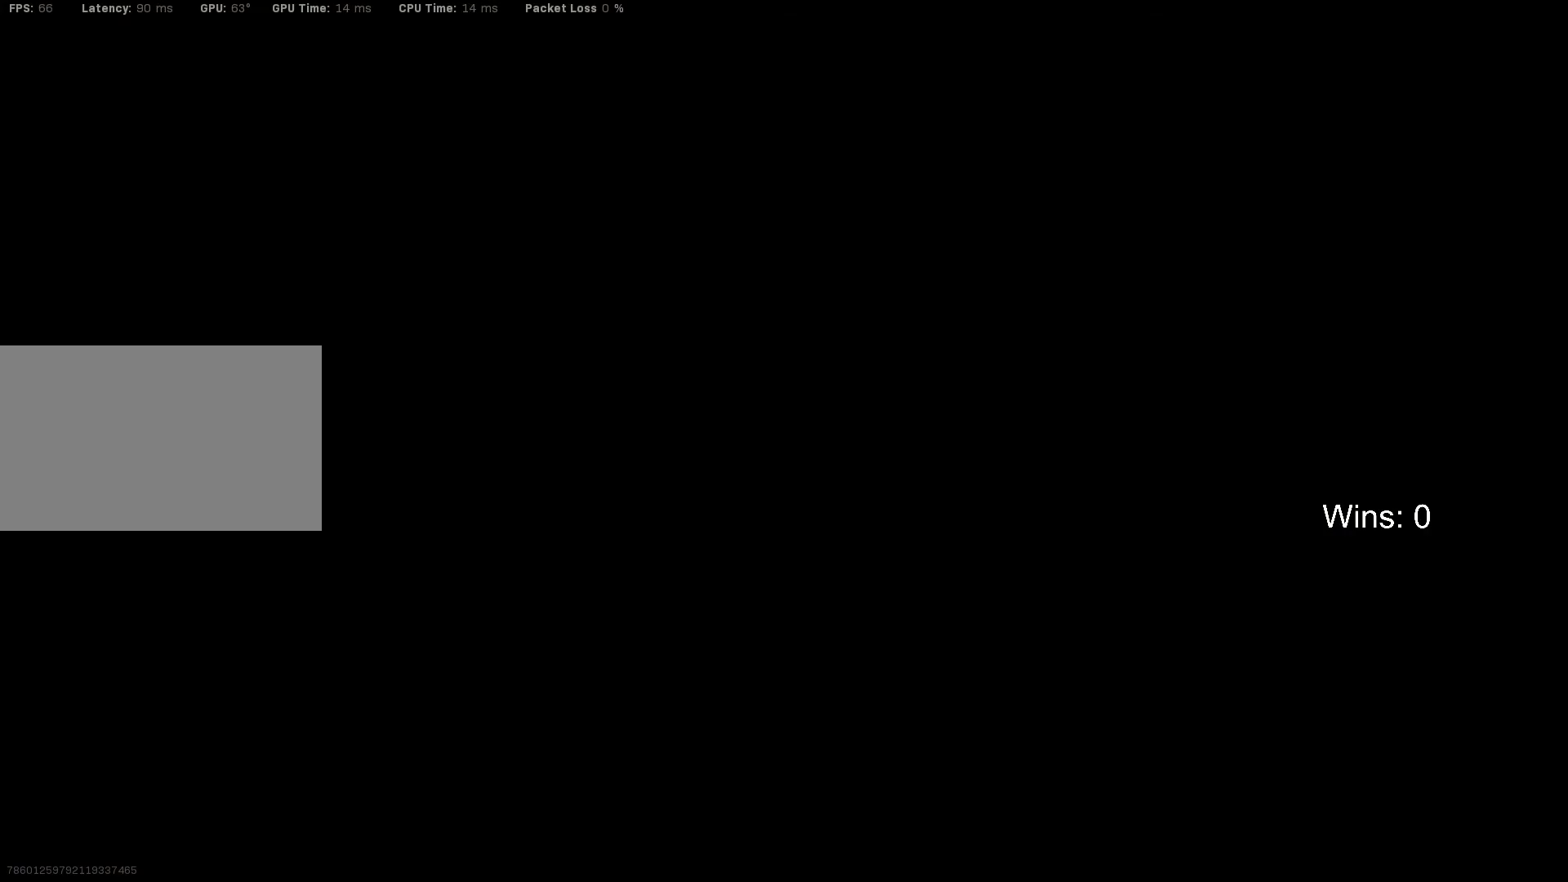
{"keys": ["w"], "mouse": [], "mouse_move": "right", "events": [[383, "w", "down"]]}
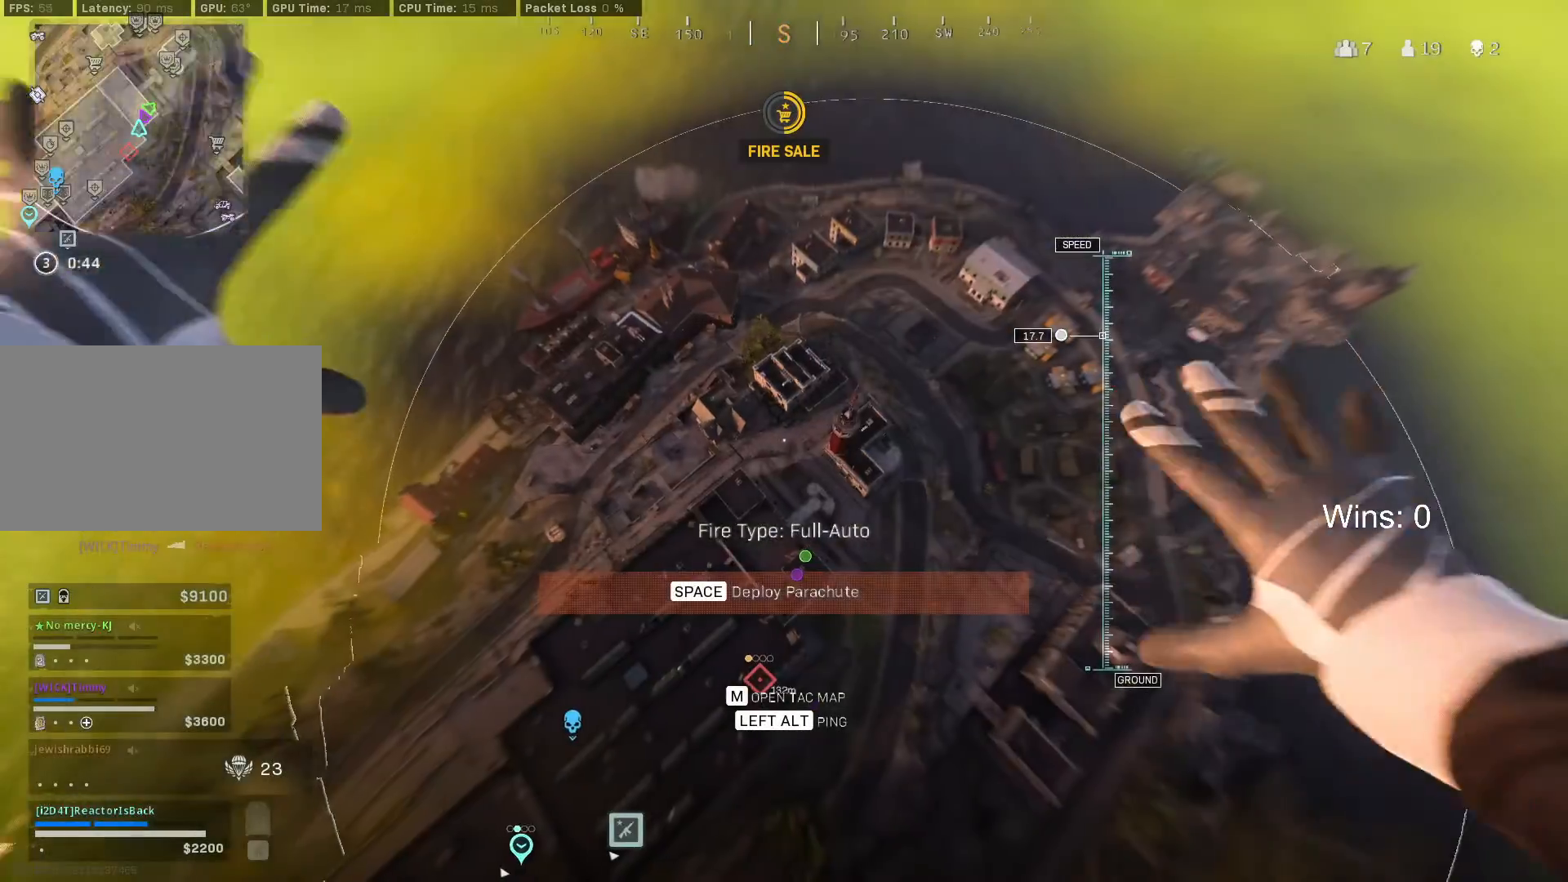
{"keys": ["w"], "mouse": [], "mouse_move": "still", "events": []}
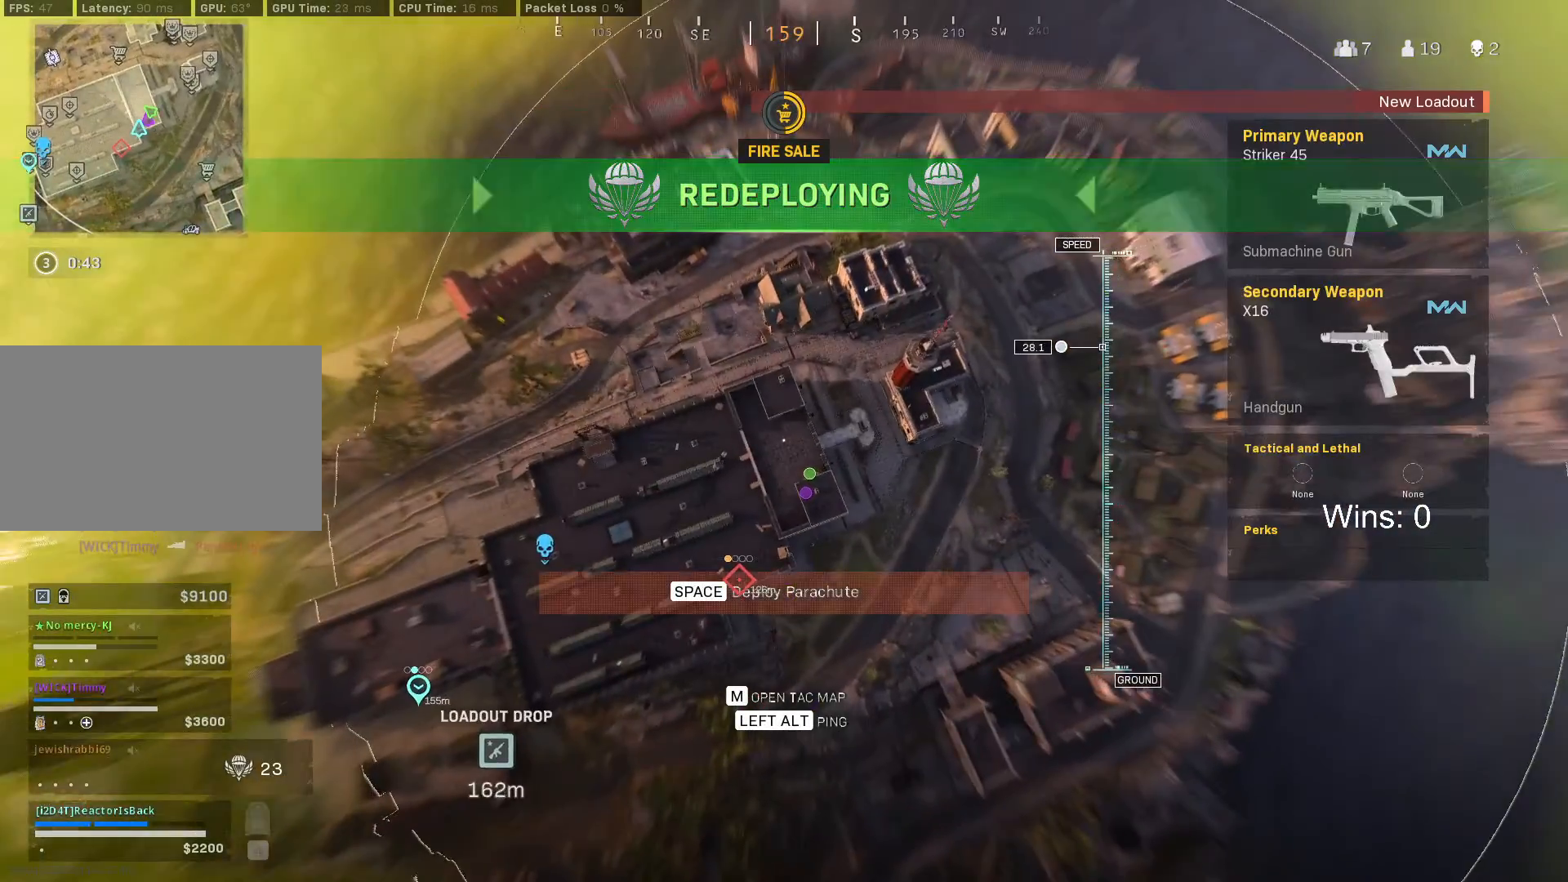
{"keys": ["w"], "mouse": [], "mouse_move": "still", "events": []}
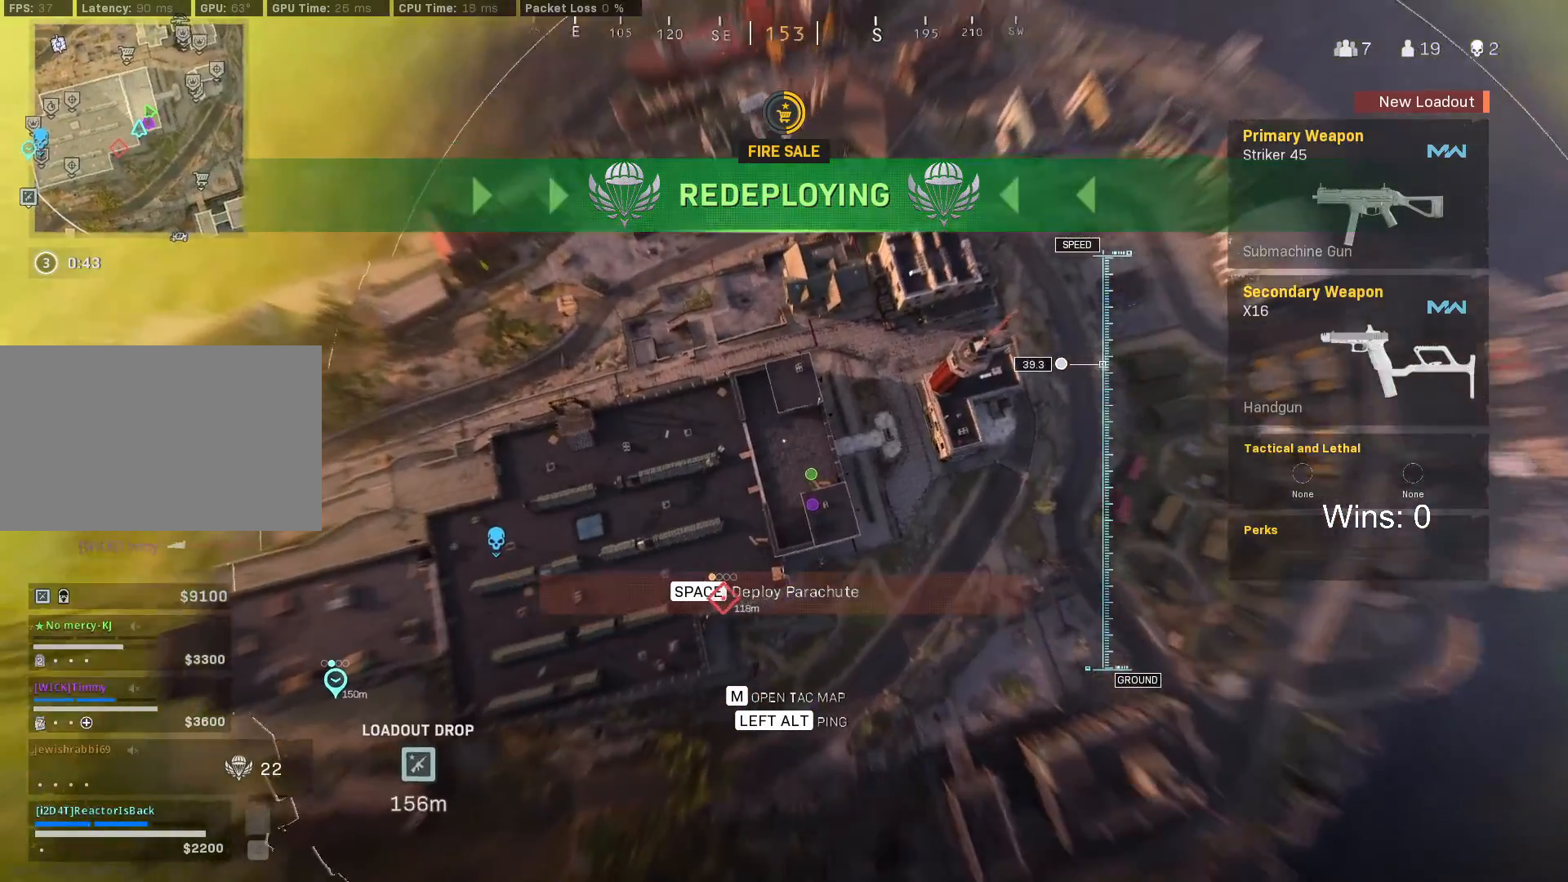
{"keys": ["w"], "mouse": [], "mouse_move": "left", "events": []}
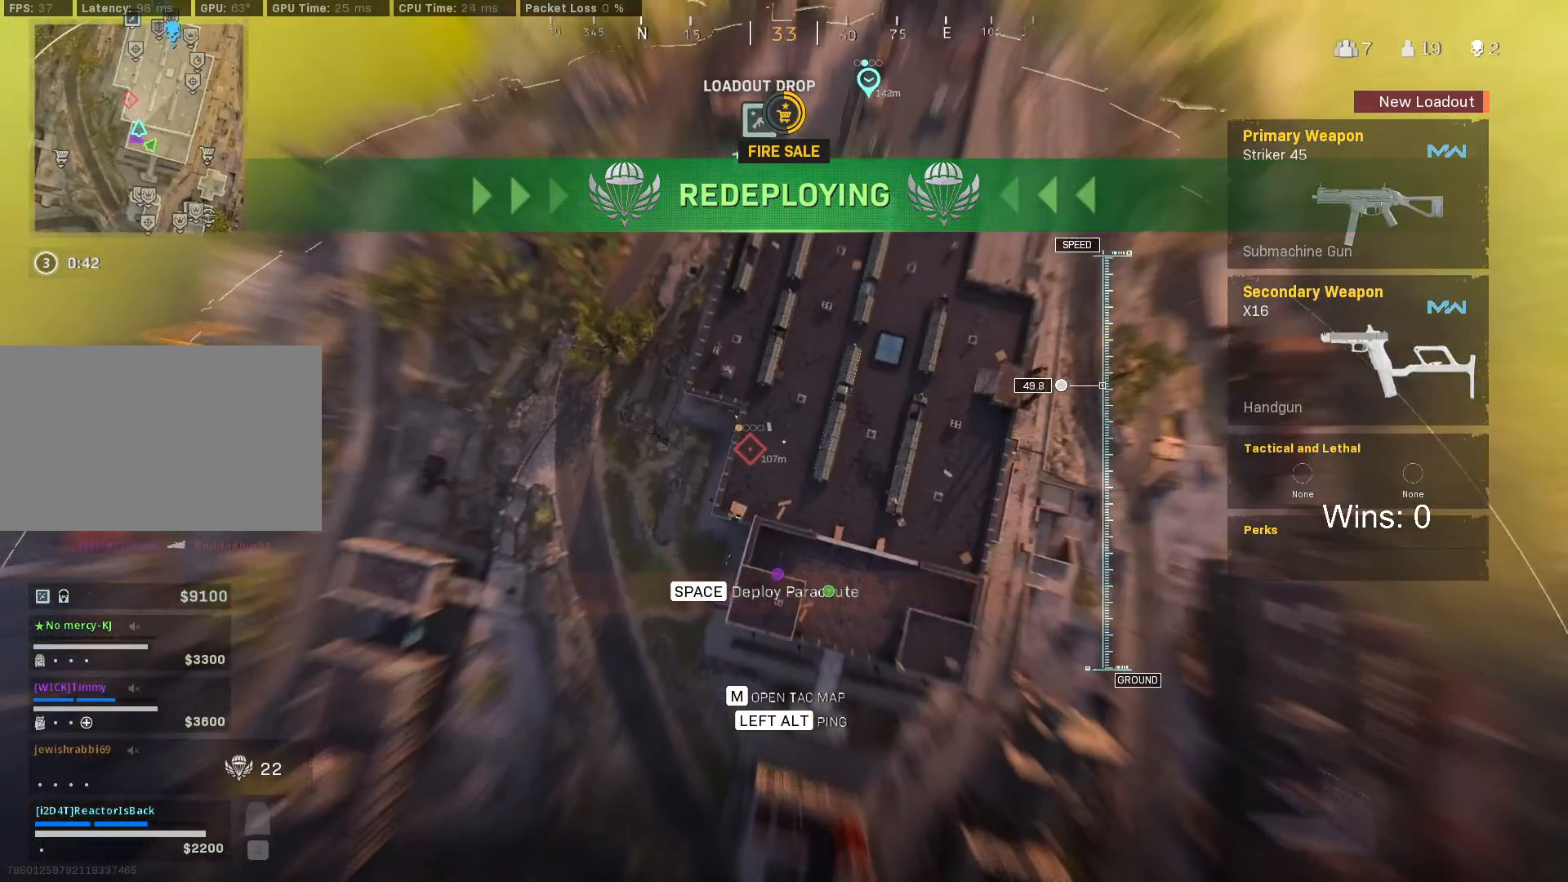
{"keys": ["w"], "mouse": [], "mouse_move": "left", "events": []}
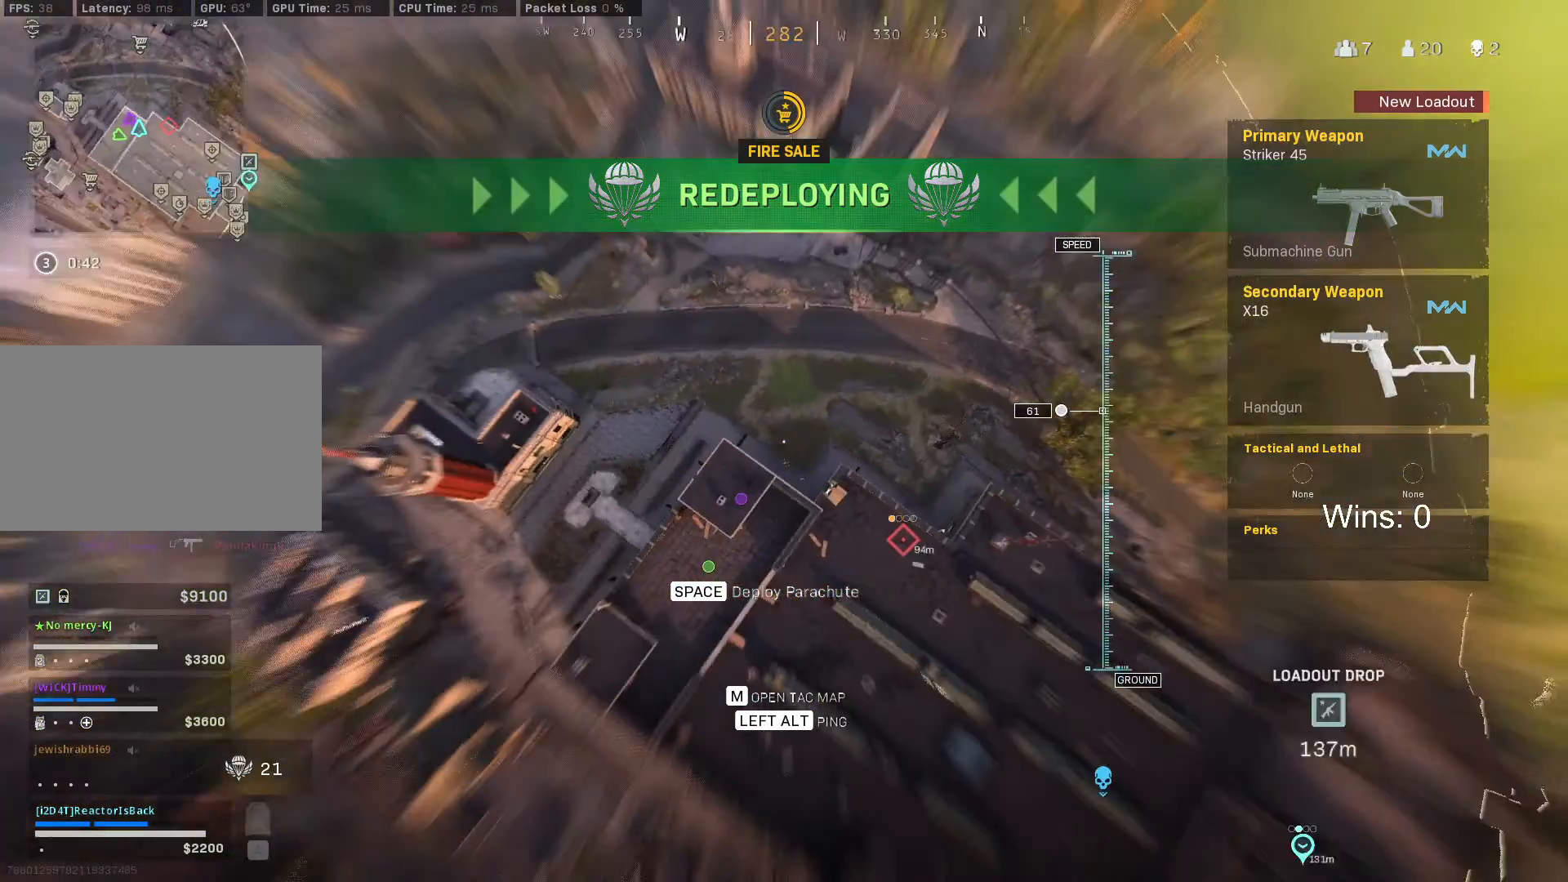
{"keys": ["a", "w"], "mouse": [], "mouse_move": "still", "events": [[233, "a", "down"]]}
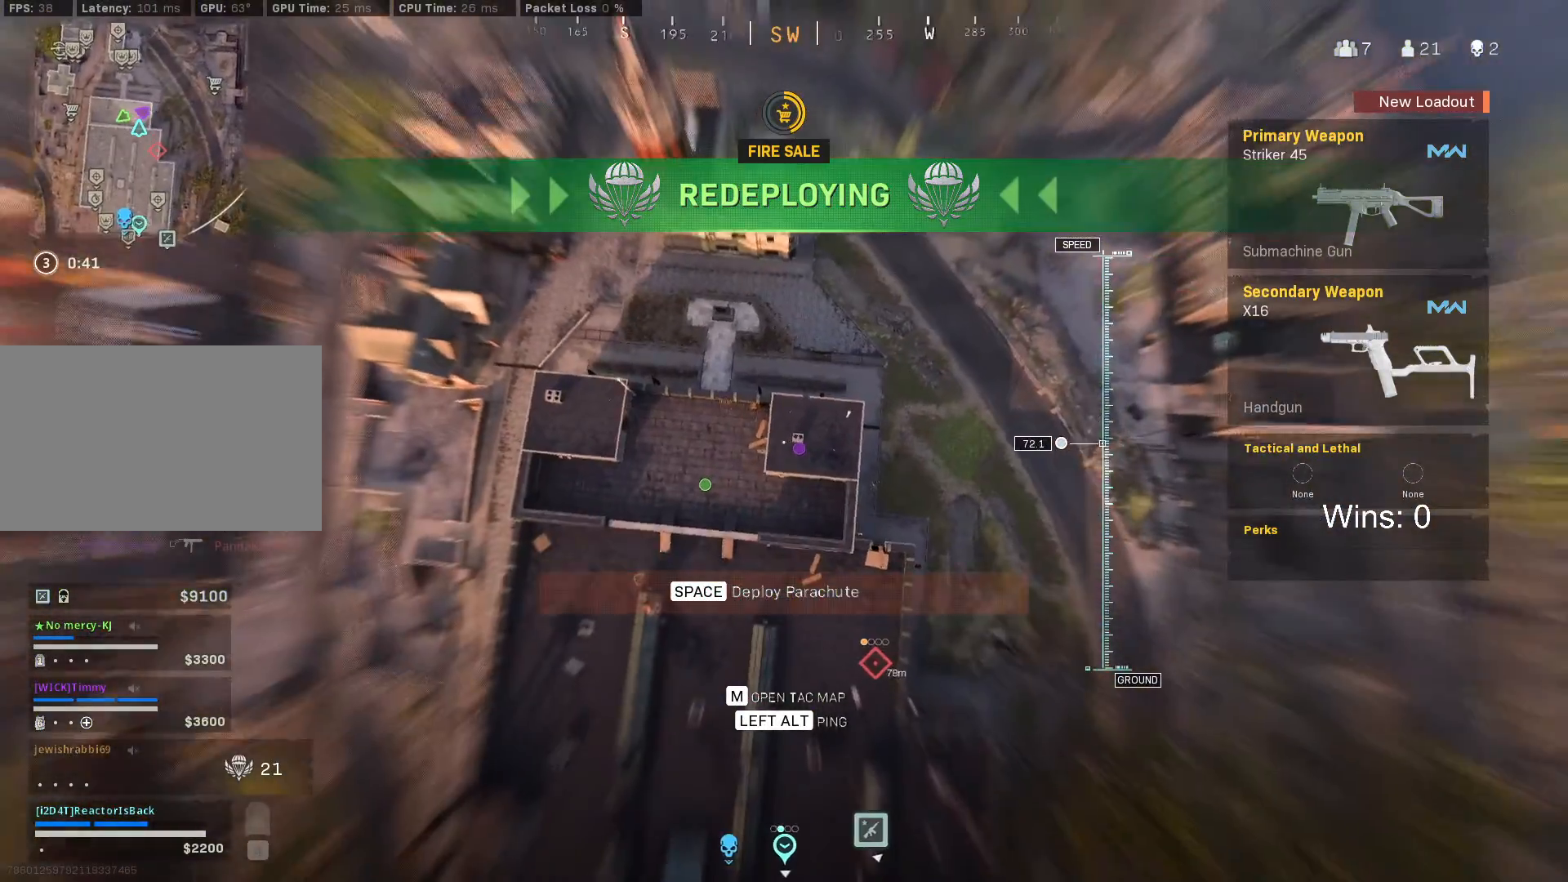
{"keys": ["w"], "mouse": [], "mouse_move": "still", "events": [[50, "a", "up"]]}
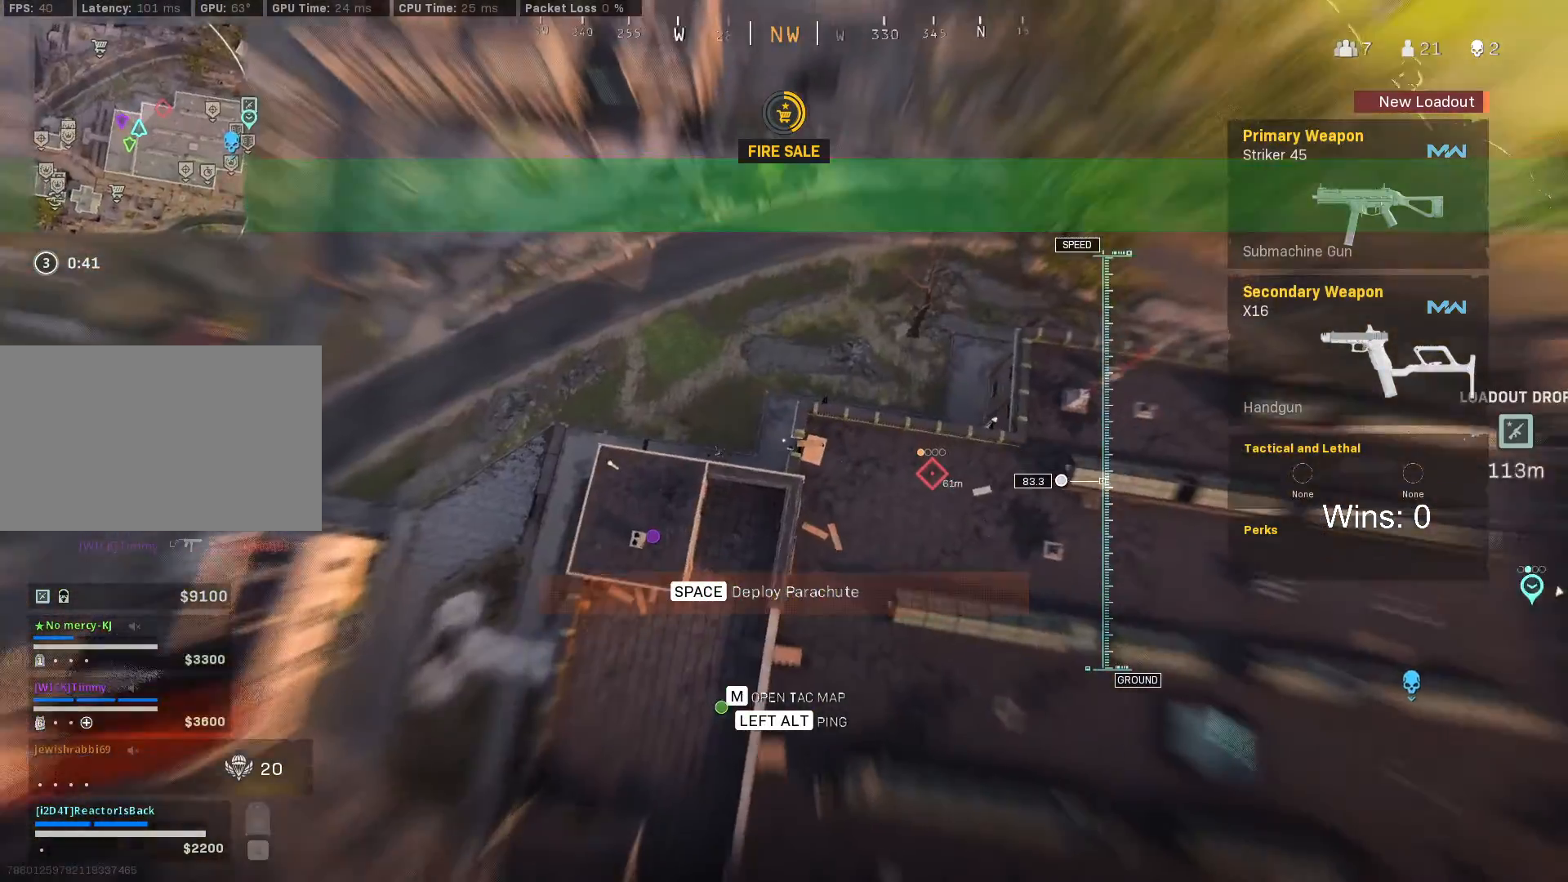
{"keys": ["w"], "mouse": [], "mouse_move": "still", "events": [[250, "space", "down"], [400, "space", "up"]]}
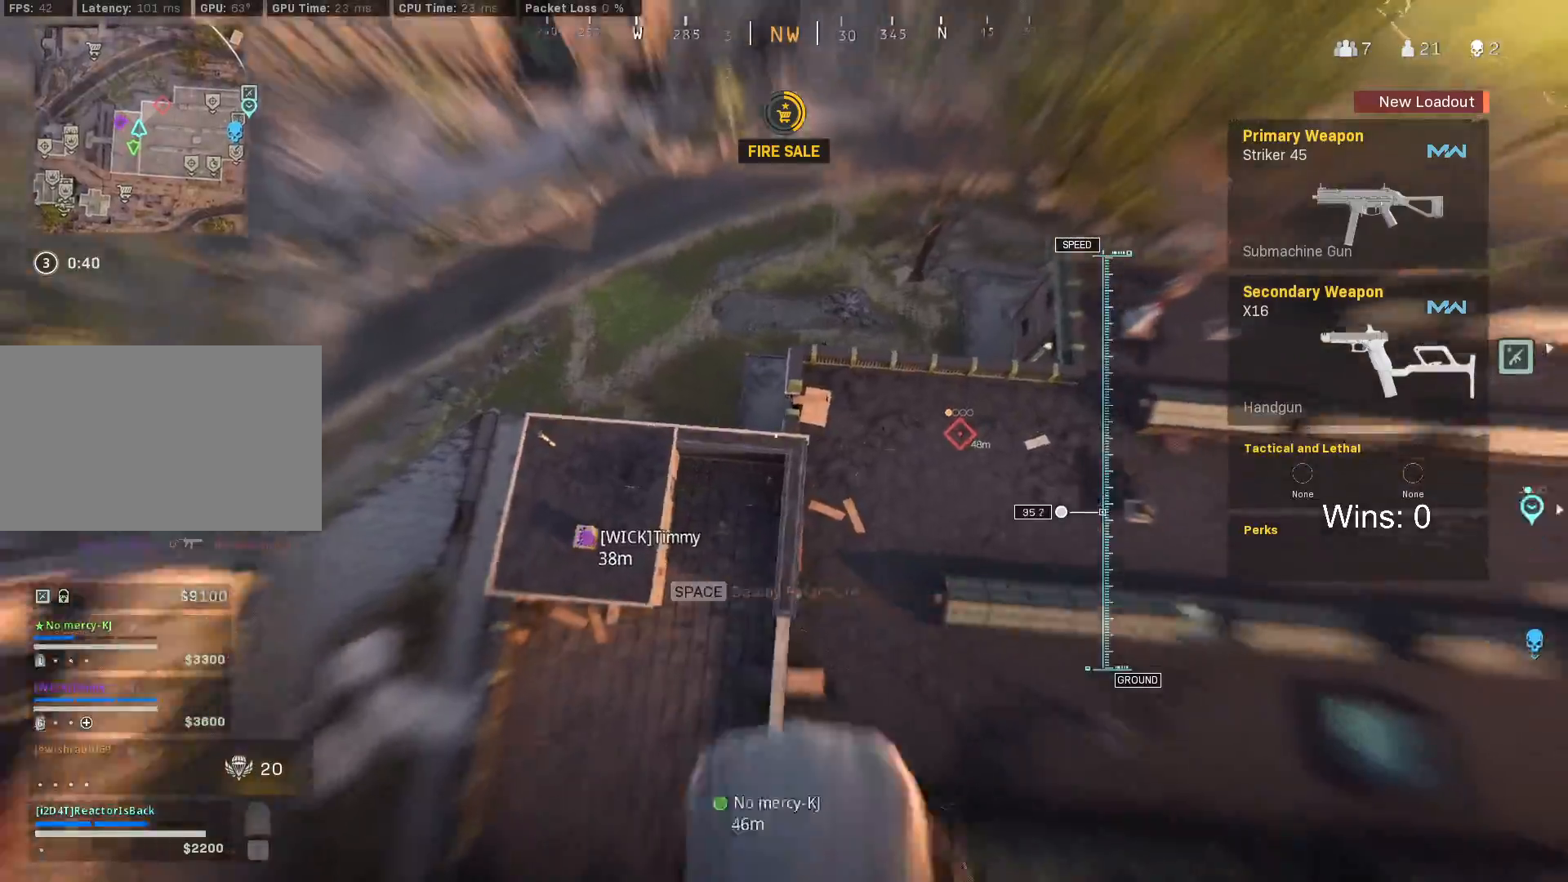
{"keys": ["w"], "mouse": [], "mouse_move": "right", "events": []}
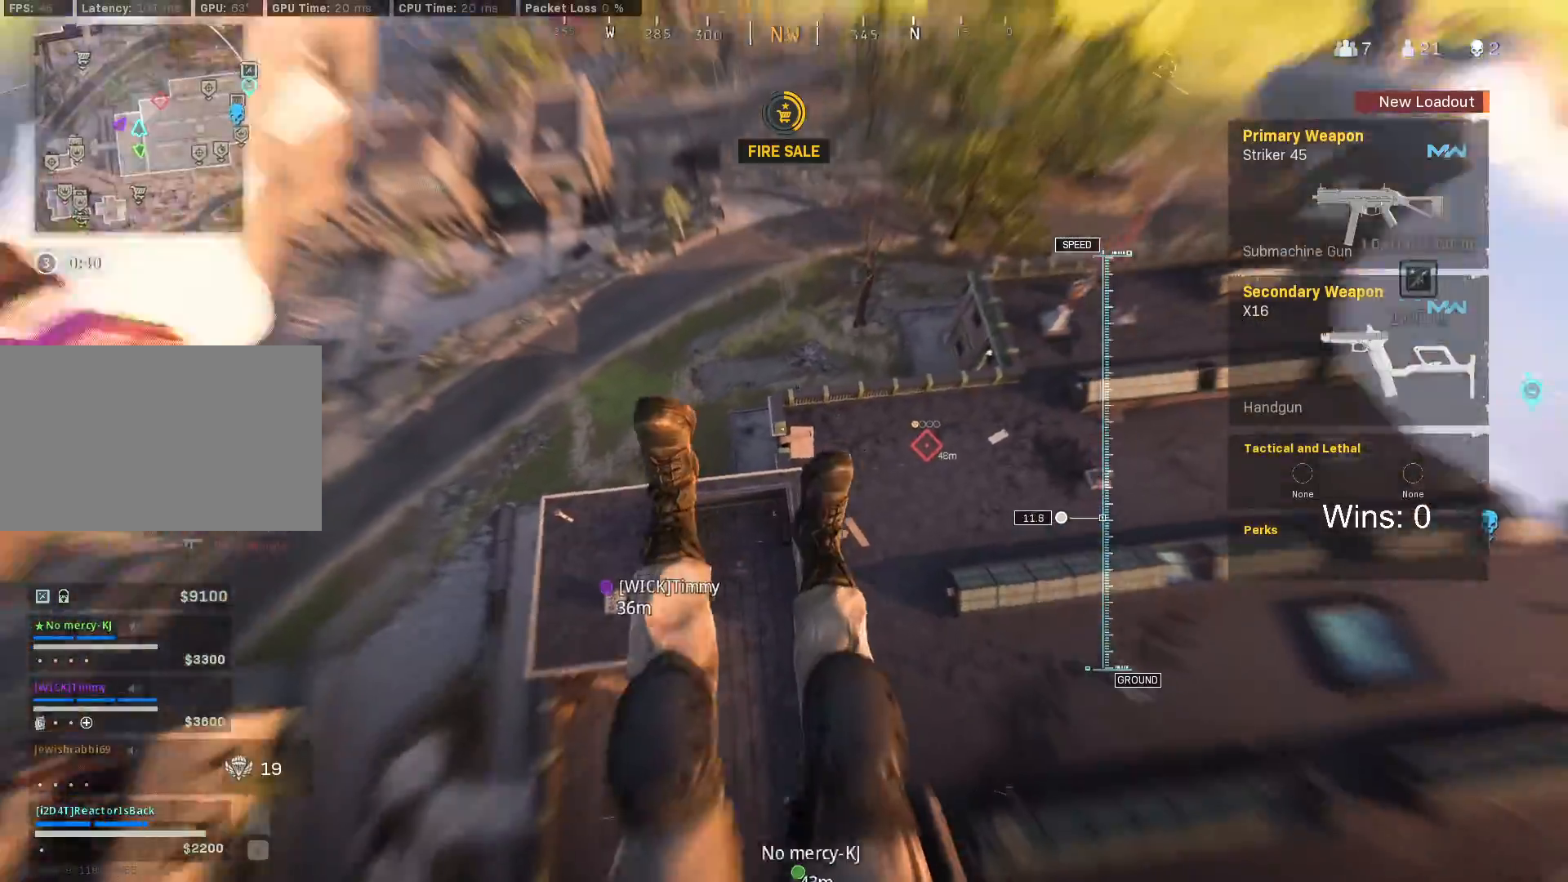
{"keys": [], "mouse": [], "mouse_move": "still", "events": [[283, "w", "up"]]}
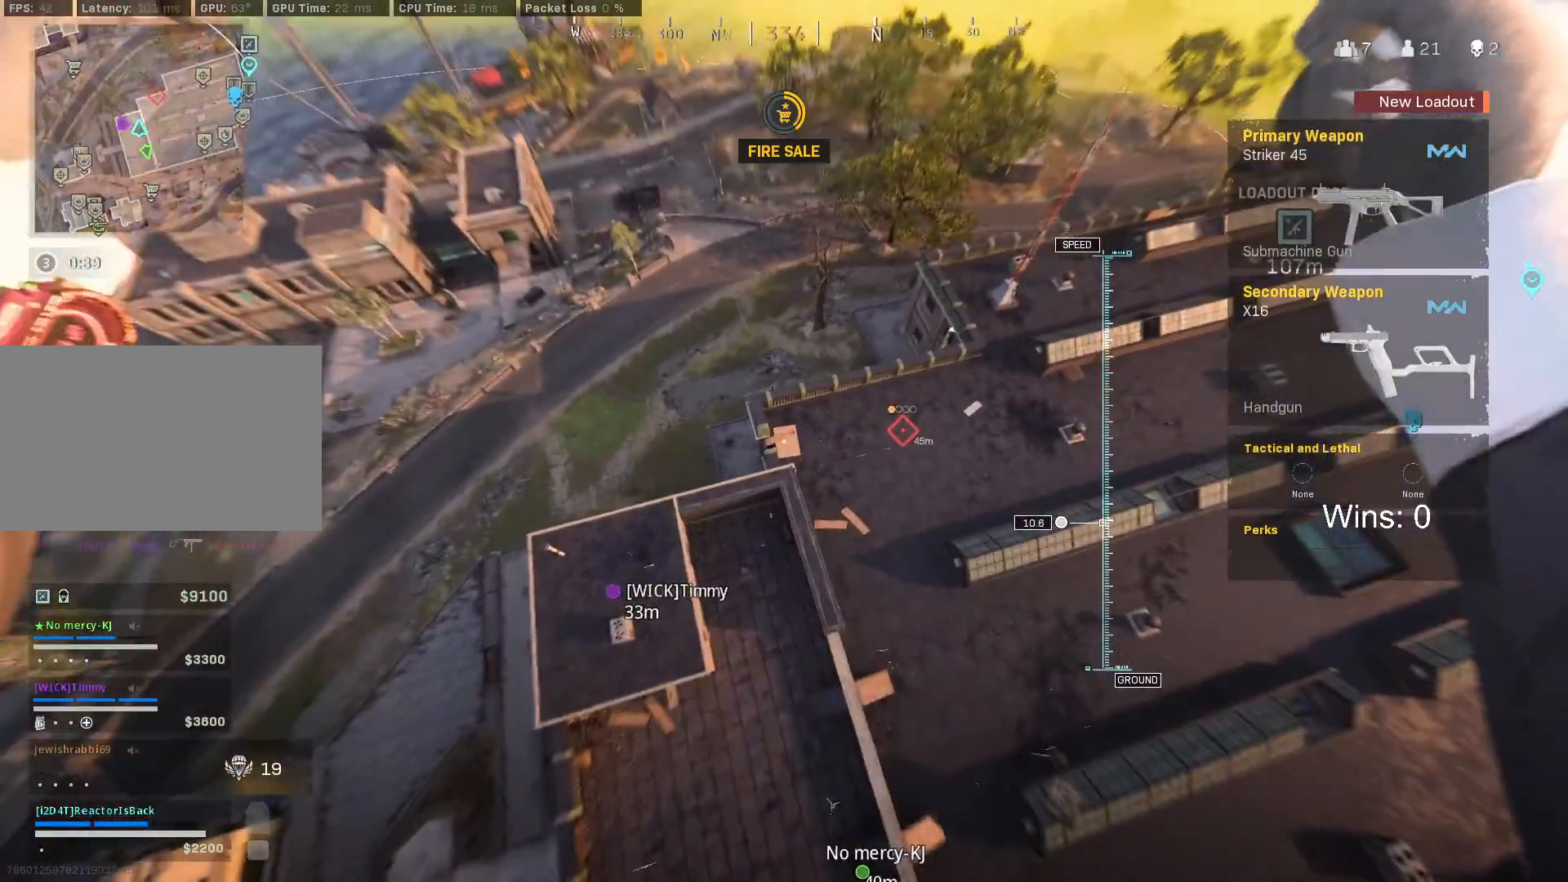
{"keys": [], "mouse": [], "mouse_move": "still", "events": []}
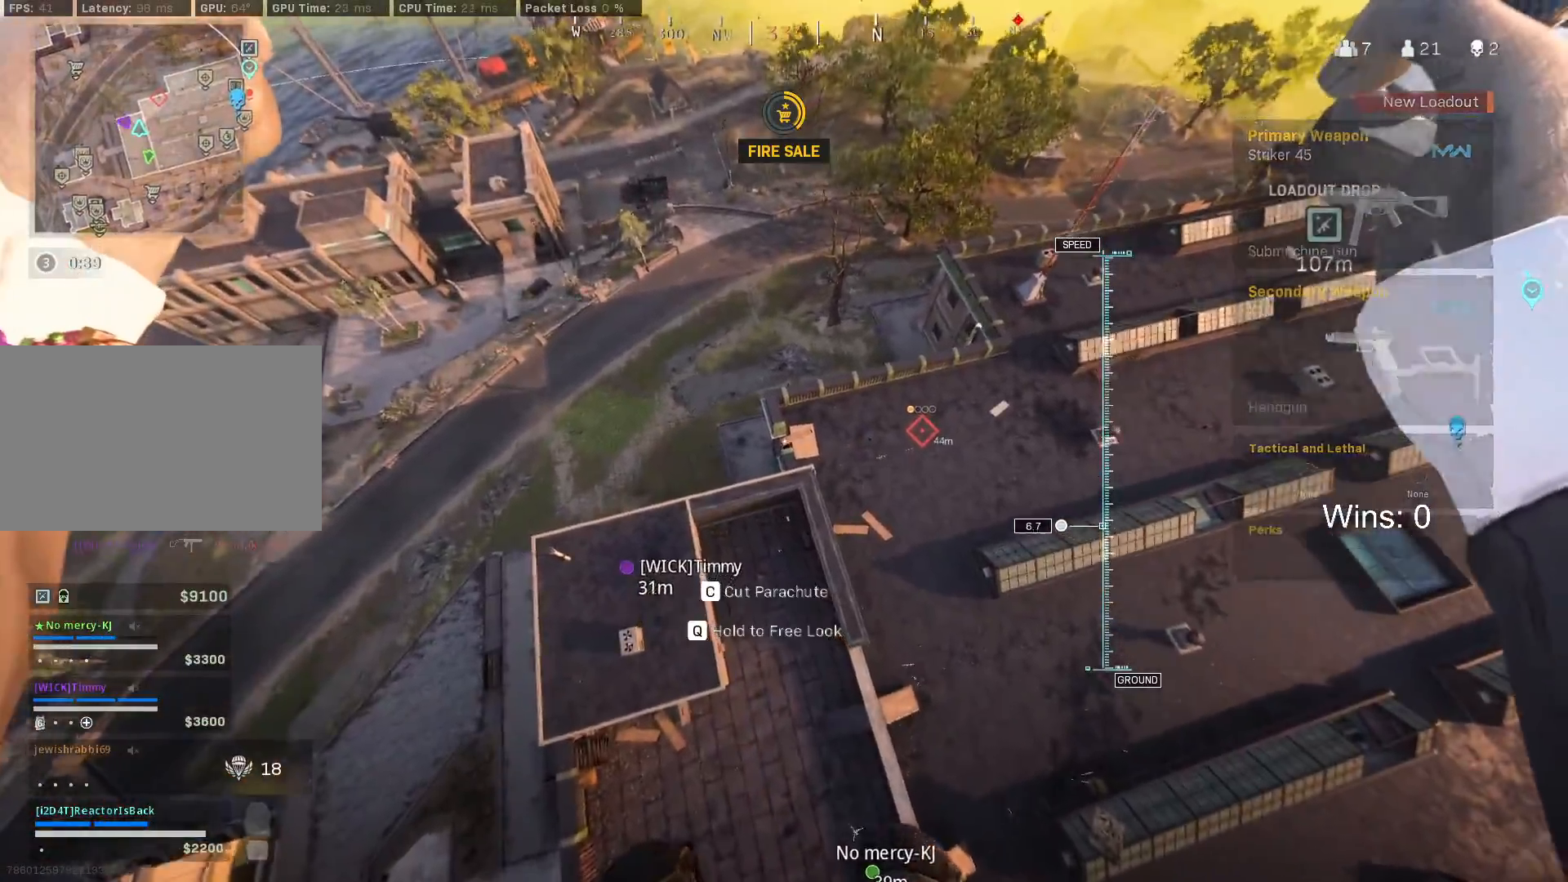
{"keys": ["w"], "mouse": [], "mouse_move": "right", "events": [[83, "w", "down"]]}
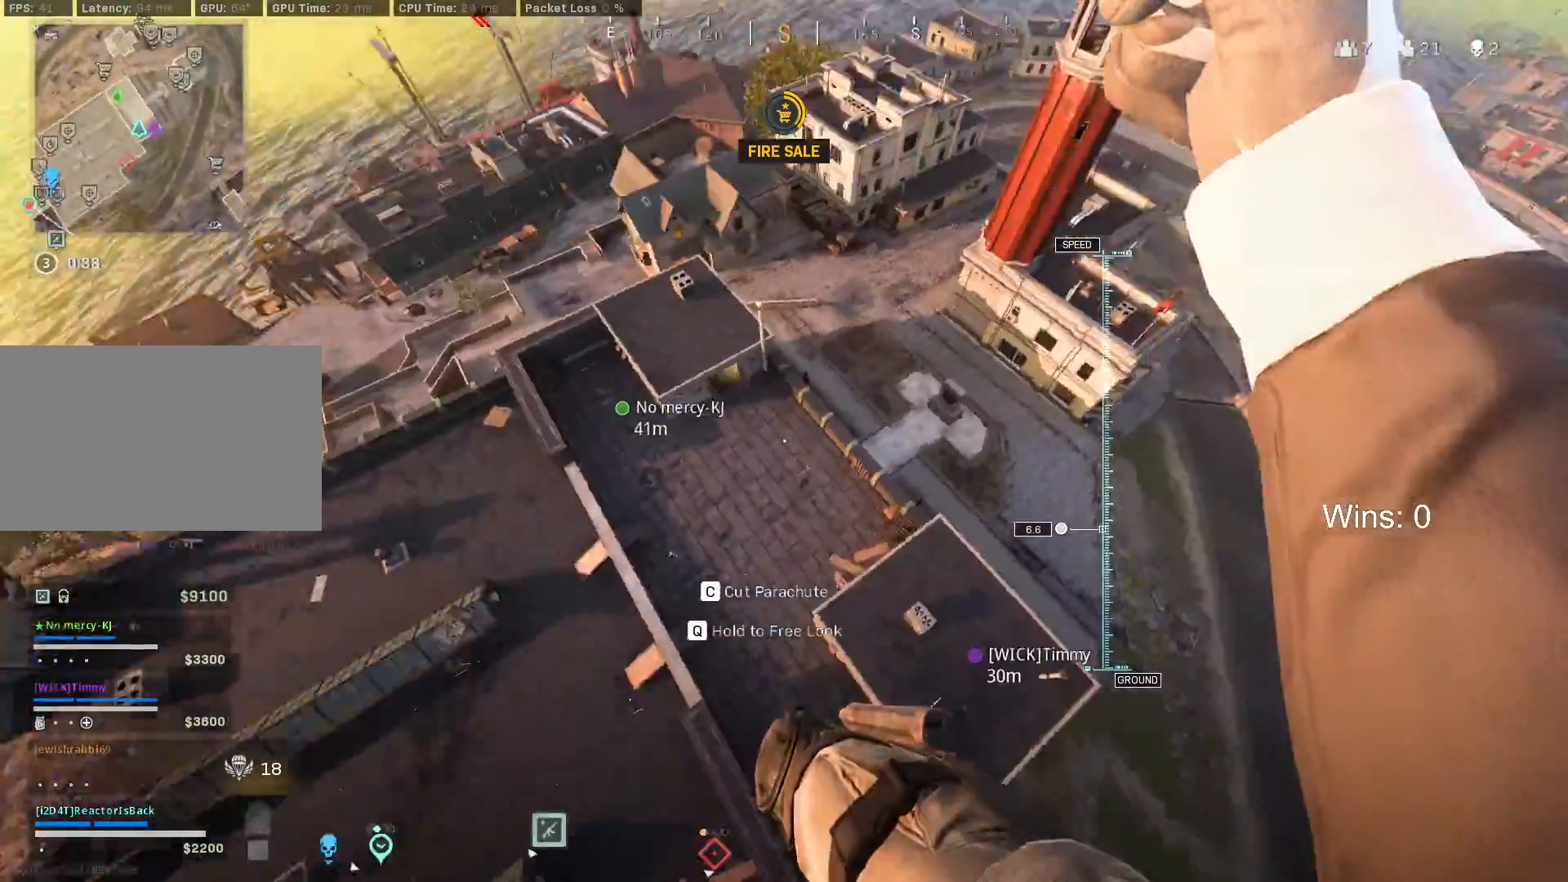
{"keys": ["a", "w"], "mouse": [], "mouse_move": "left", "events": [[50, "c", "down"], [100, "c", "up"], [333, "a", "down"]]}
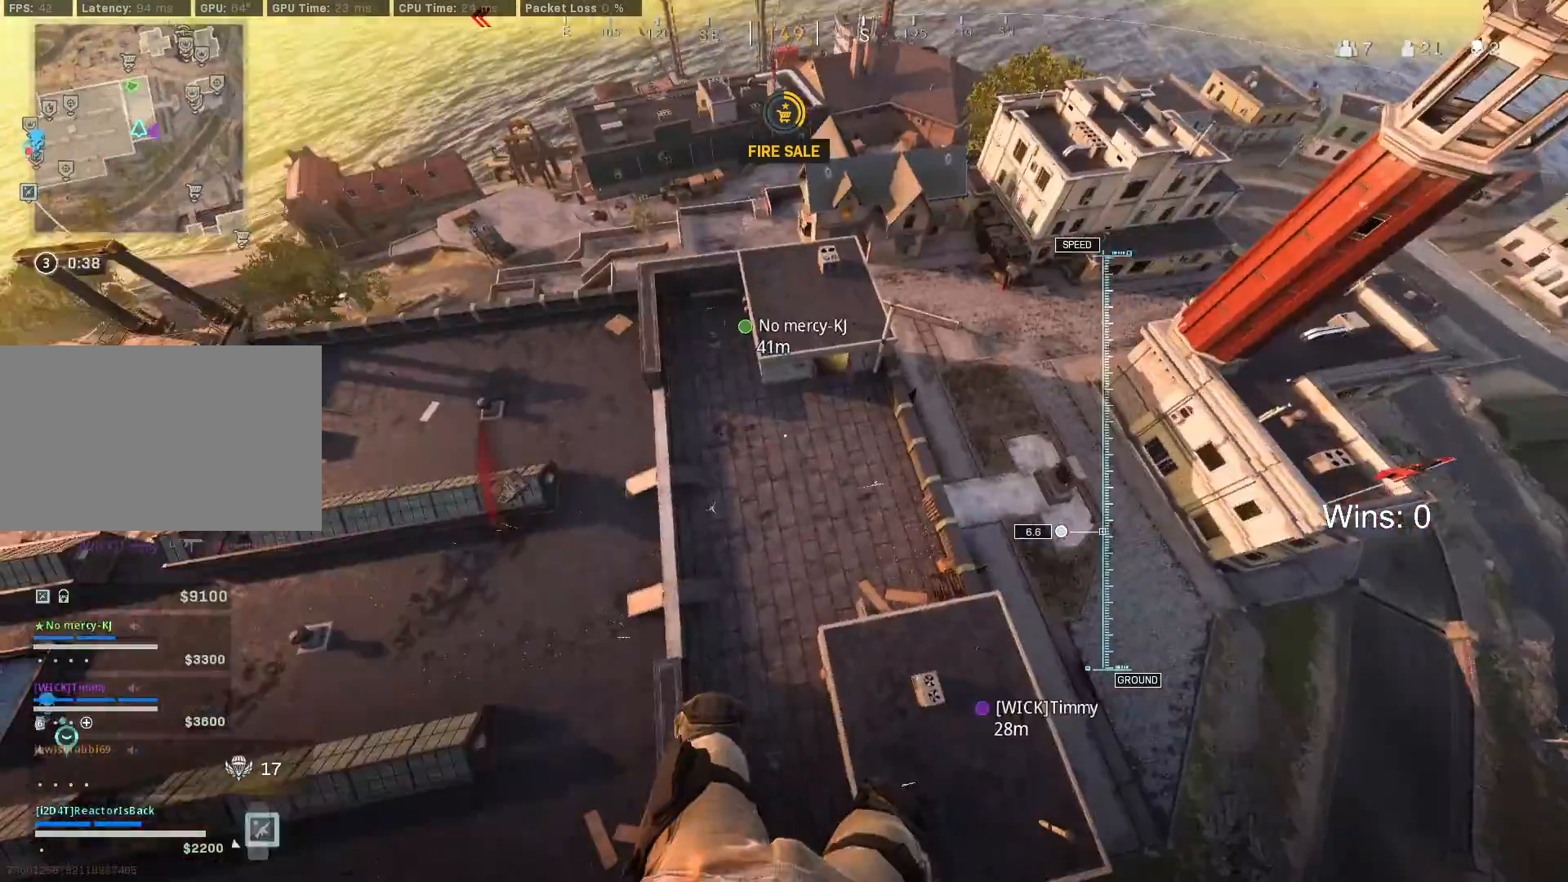
{"keys": ["a", "w"], "mouse": [], "mouse_move": "right", "events": [[33, "a", "up"], [350, "a", "down"]]}
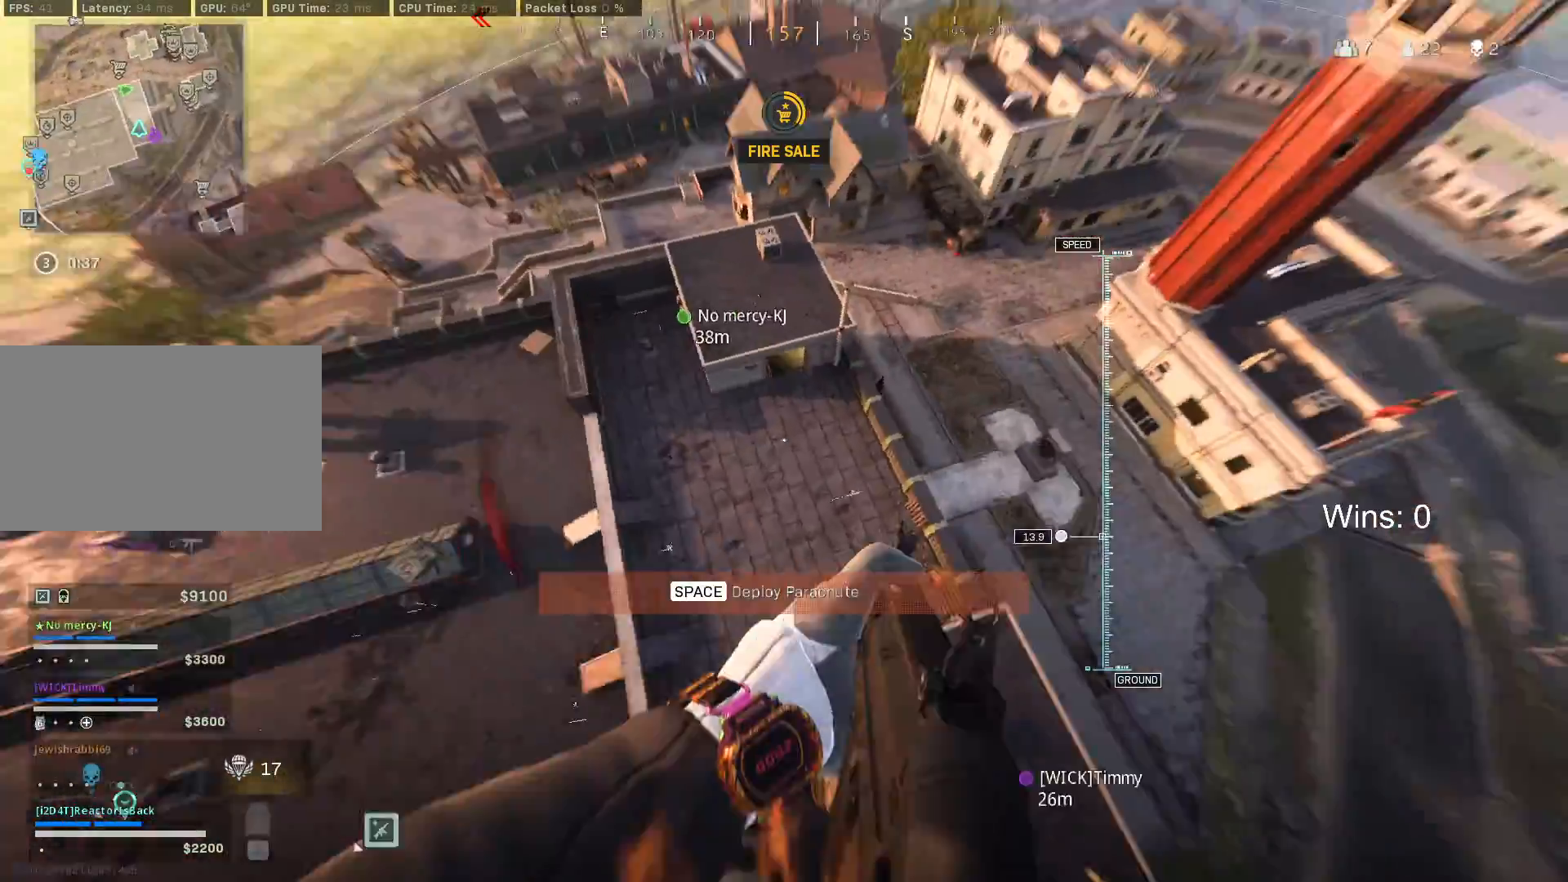
{"keys": ["d", "w"], "mouse": [], "mouse_move": "right", "events": [[233, "a", "up"], [467, "d", "down"]]}
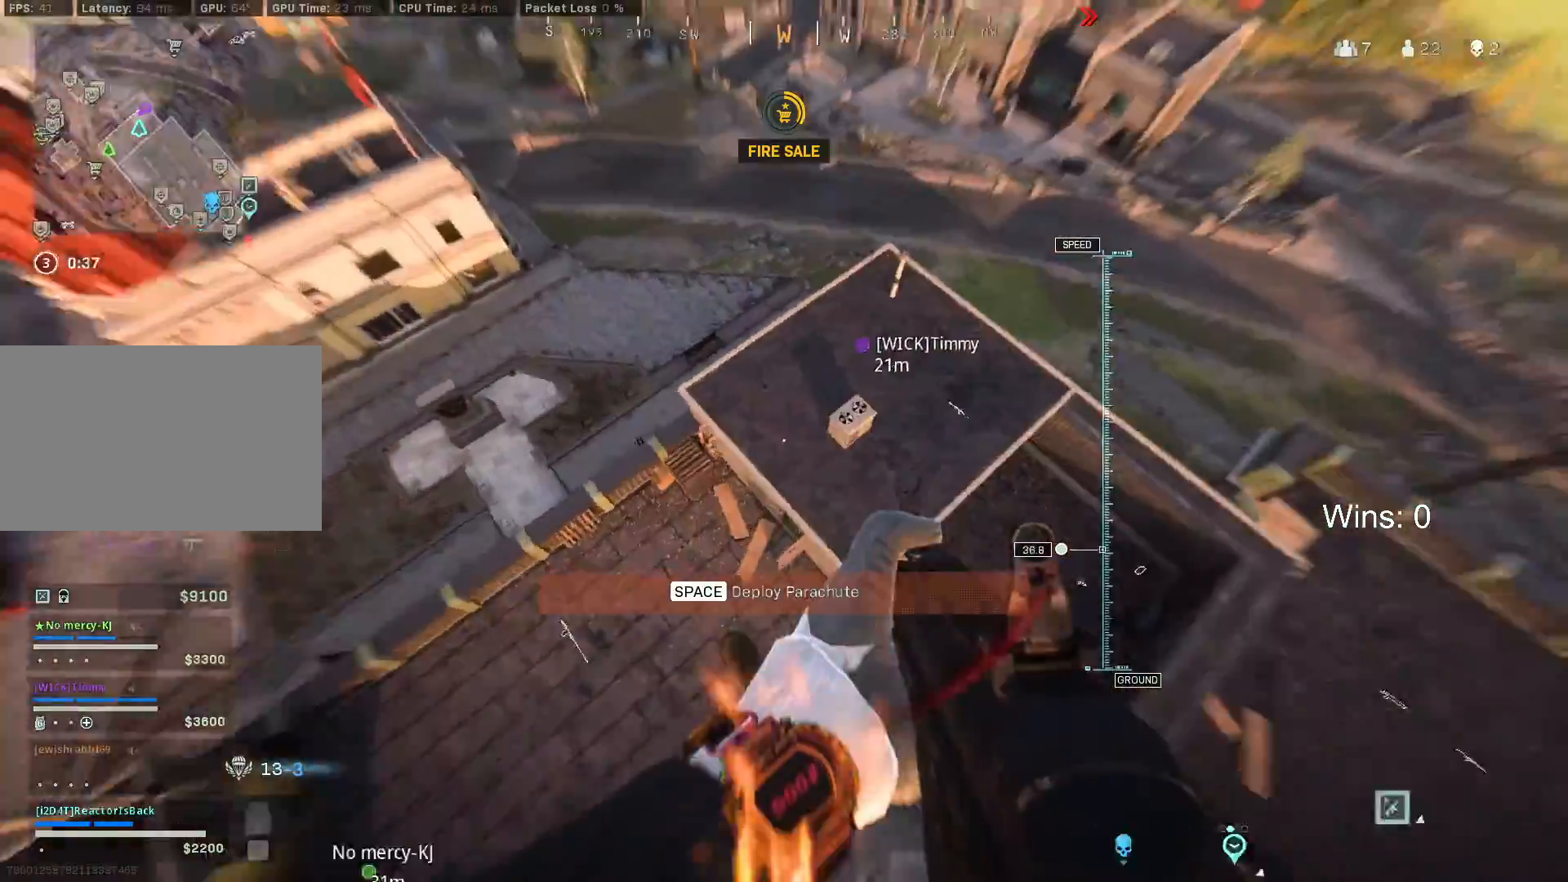
{"keys": ["space", "w"], "mouse": [], "mouse_move": "still", "events": [[150, "d", "up"], [333, "d", "down"], [433, "d", "up"], [433, "space", "down"]]}
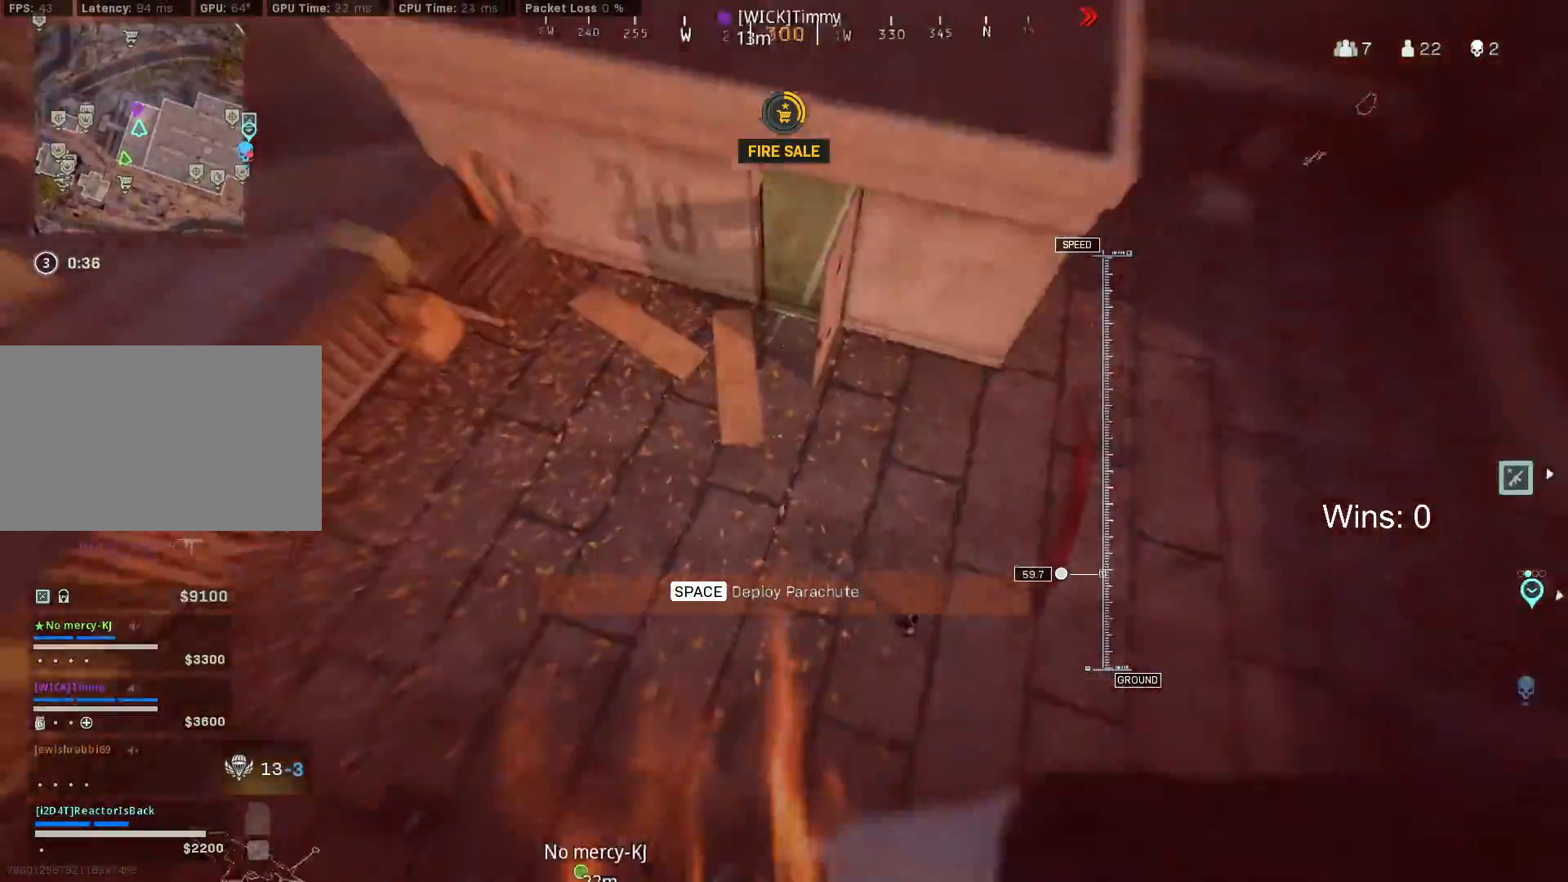
{"keys": ["w"], "mouse": [], "mouse_move": "up", "events": [[67, "space", "up"], [117, "d", "down"], [450, "d", "up"]]}
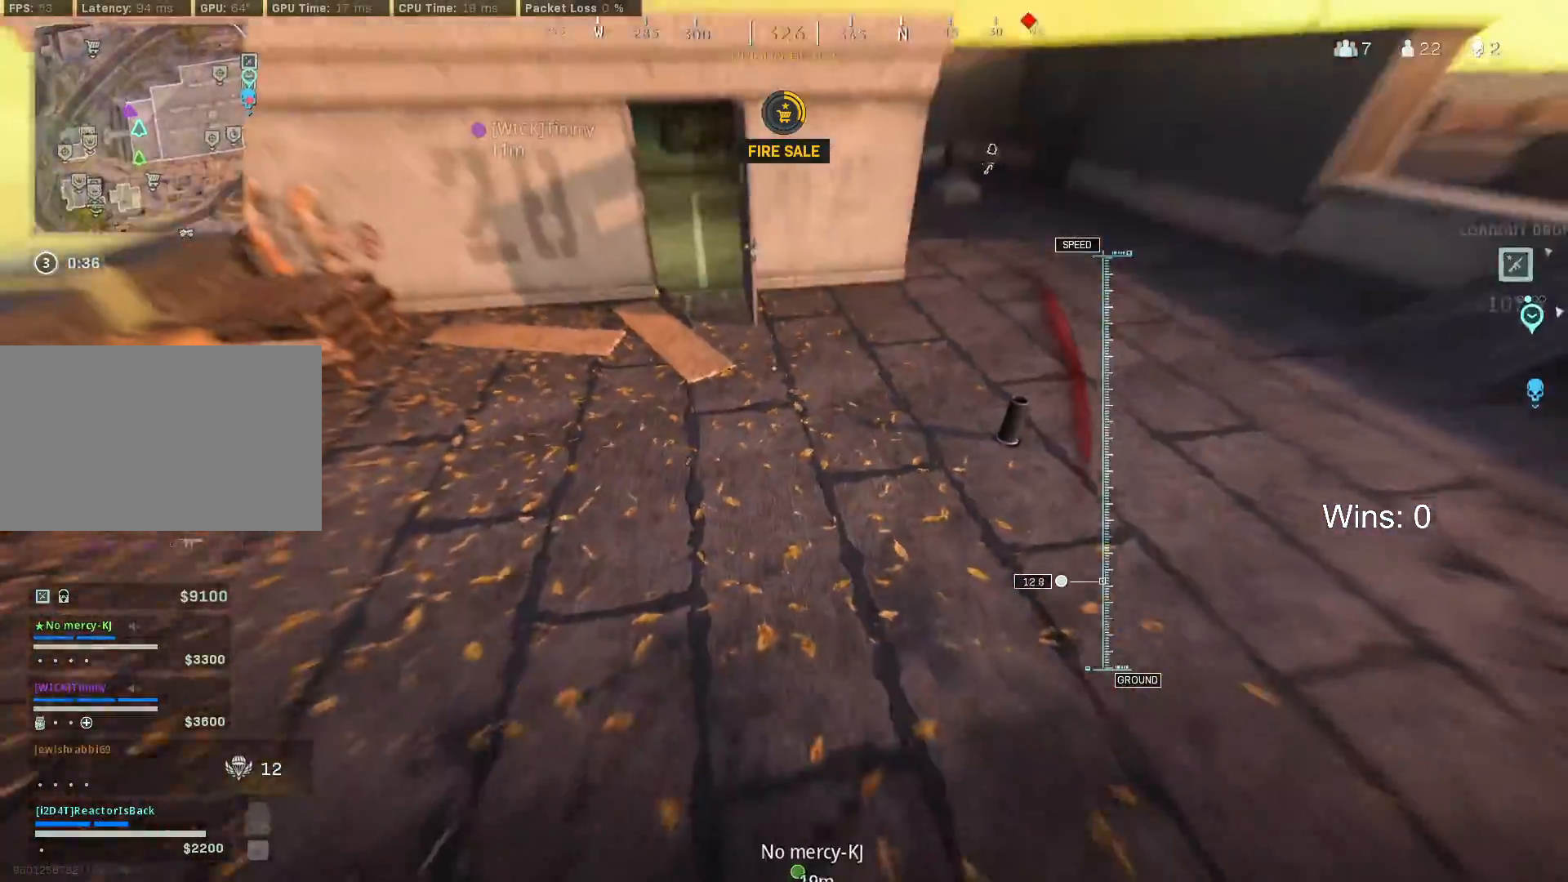
{"keys": ["shift", "w"], "mouse": [], "mouse_move": "still", "events": [[183, "shift", "down"], [233, "shift", "up"], [367, "shift", "down"], [467, "shift", "up"], [500, "shift", "down"]]}
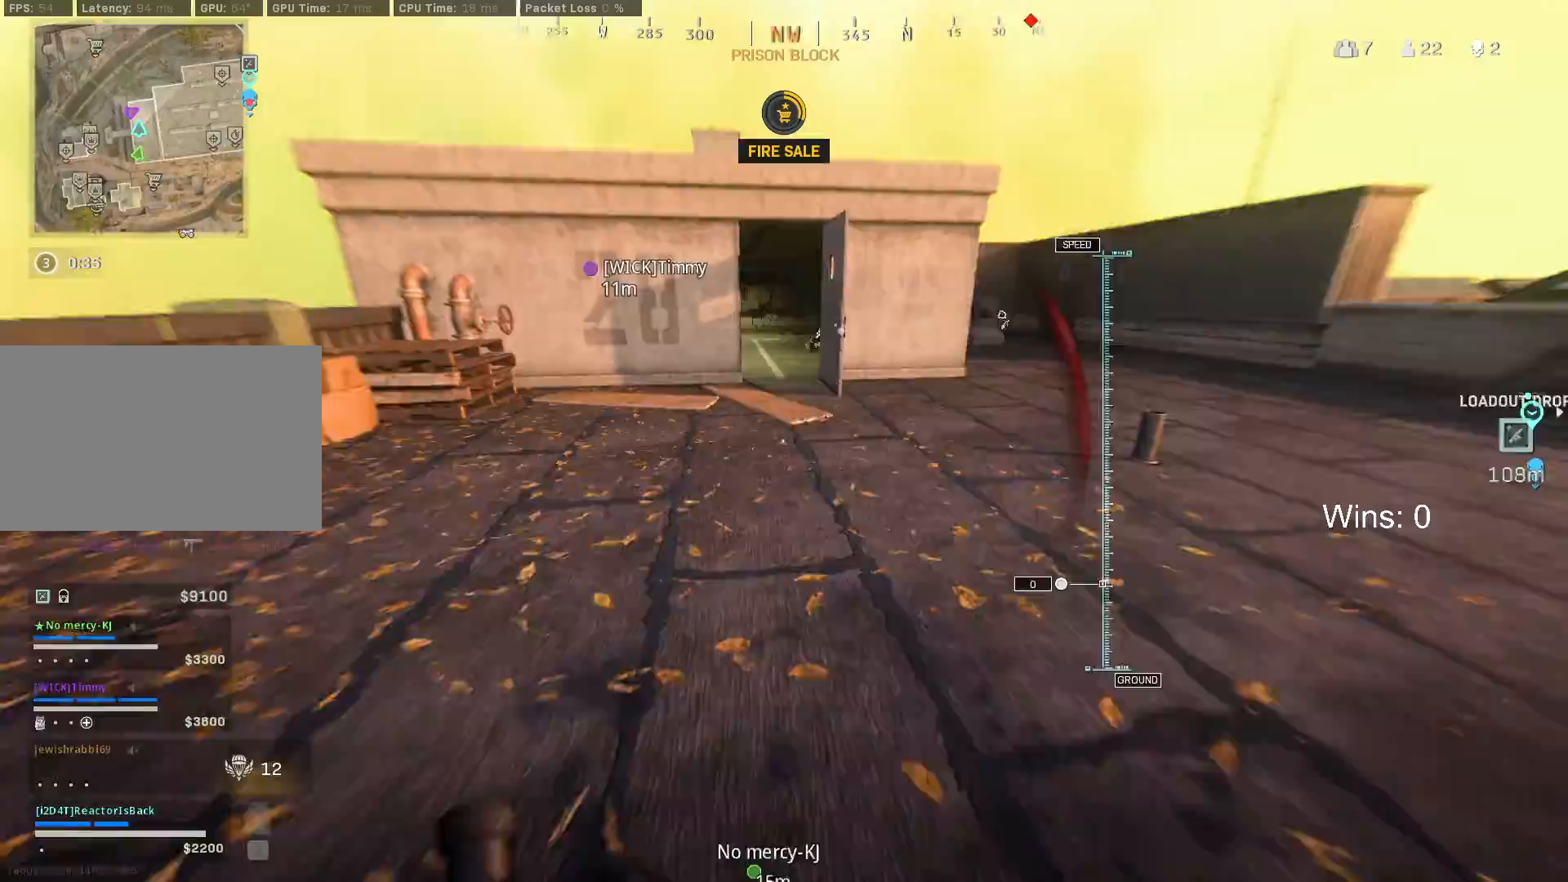
{"keys": ["w"], "mouse": [], "mouse_move": "still", "events": [[100, "shift", "up"], [283, "shift", "down"], [383, "shift", "up"]]}
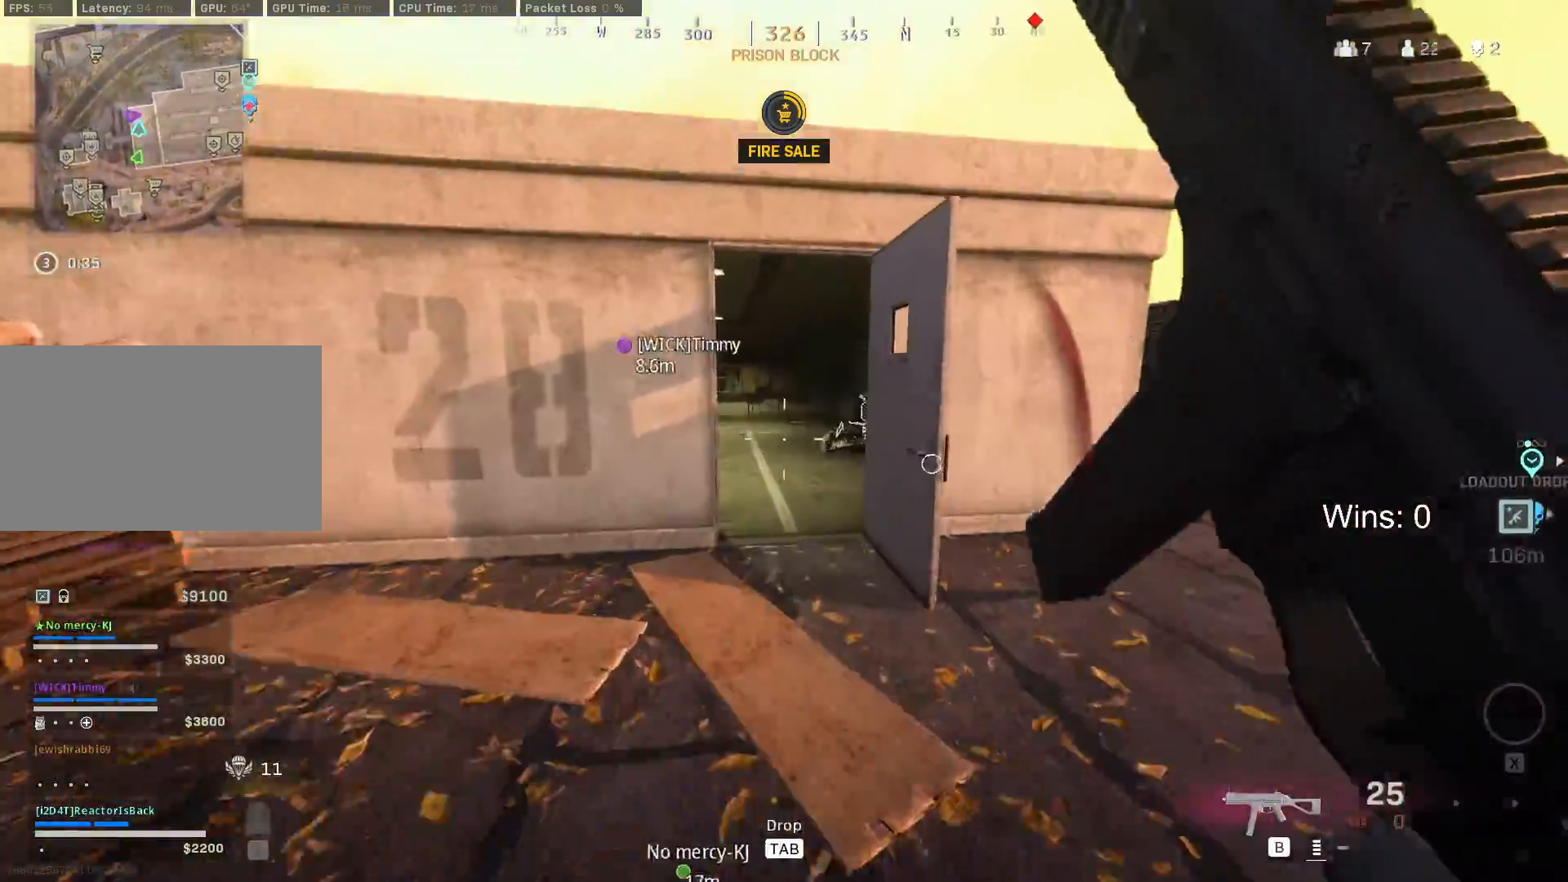
{"keys": ["w"], "mouse": [], "mouse_move": "still", "events": []}
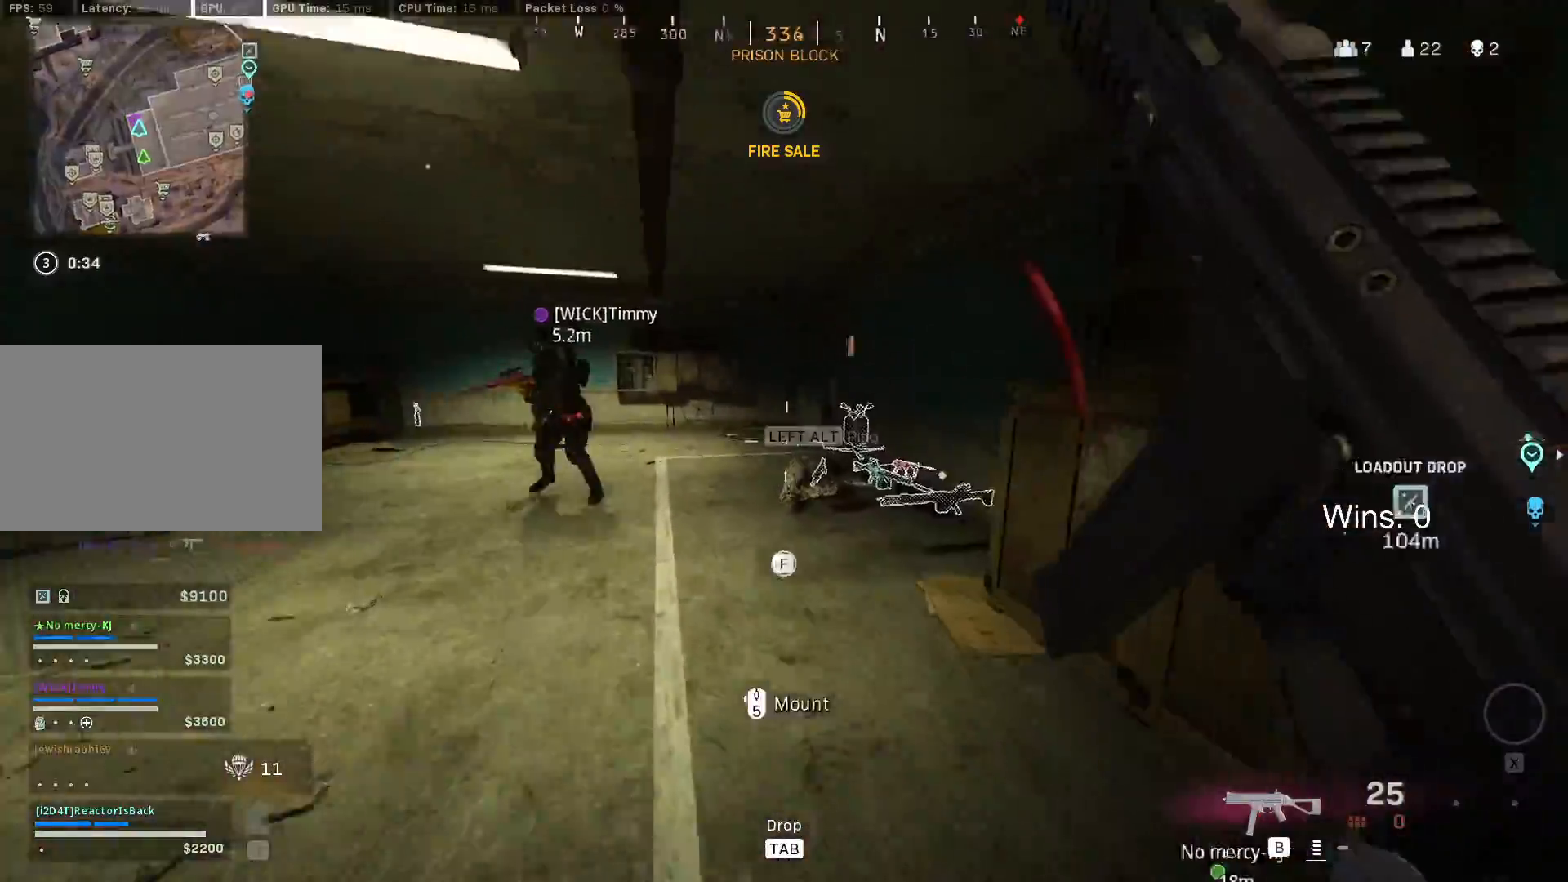
{"keys": ["a"], "mouse": [], "mouse_move": "right", "events": [[133, "c", "down"], [183, "c", "up"], [317, "w", "up"], [367, "c", "down"], [467, "a", "down"], [467, "c", "up"]]}
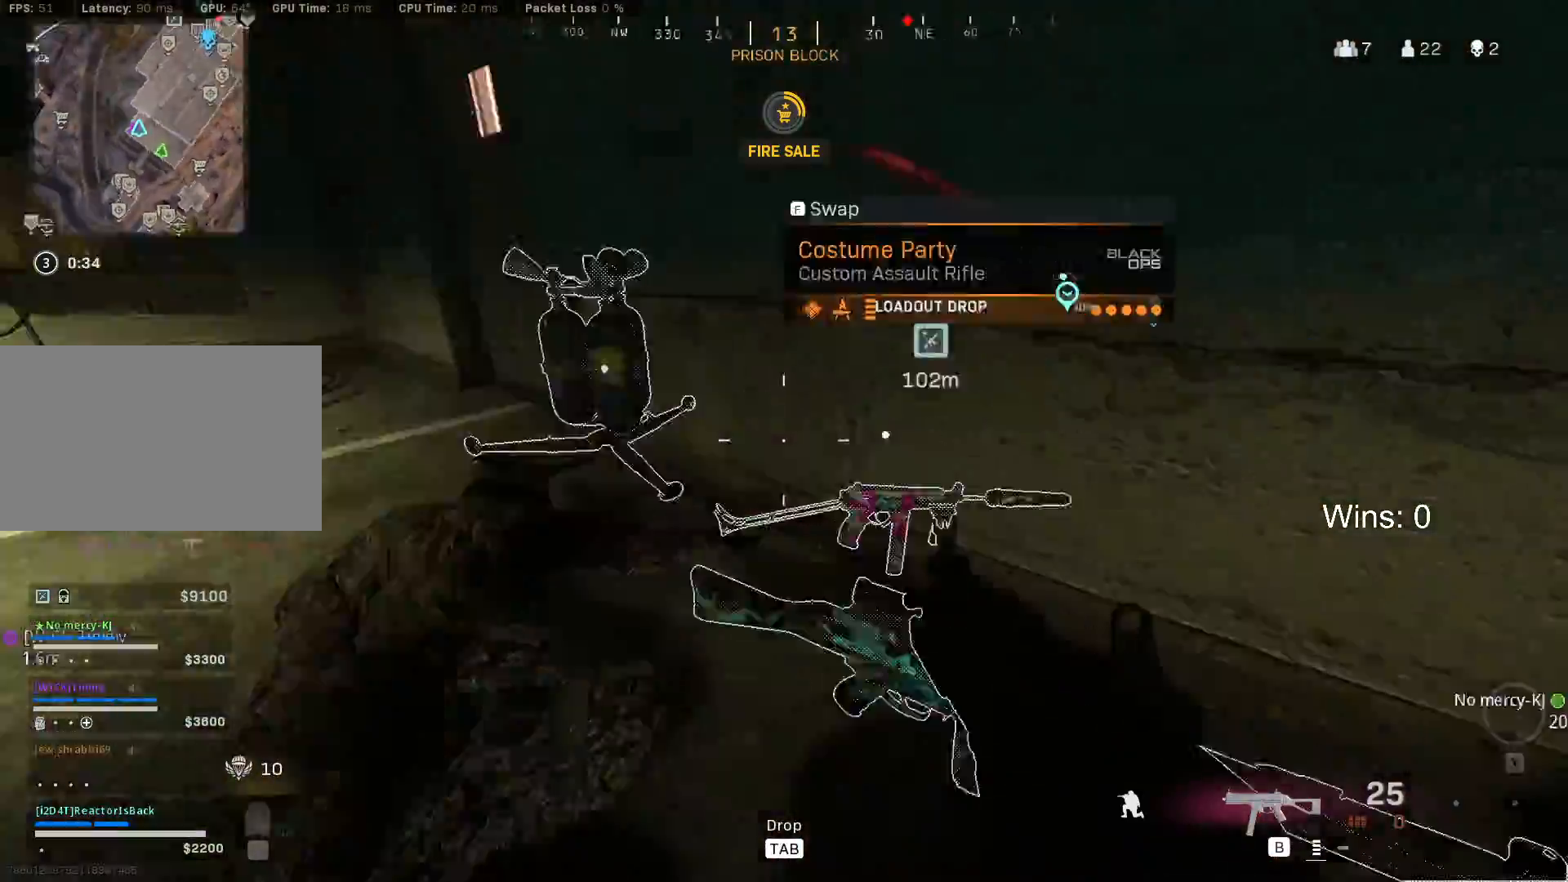
{"keys": [], "mouse": [], "mouse_move": "up-right", "events": [[100, "a", "up"], [100, "s", "down"], [250, "d", "down"], [333, "d", "up"], [333, "s", "up"]]}
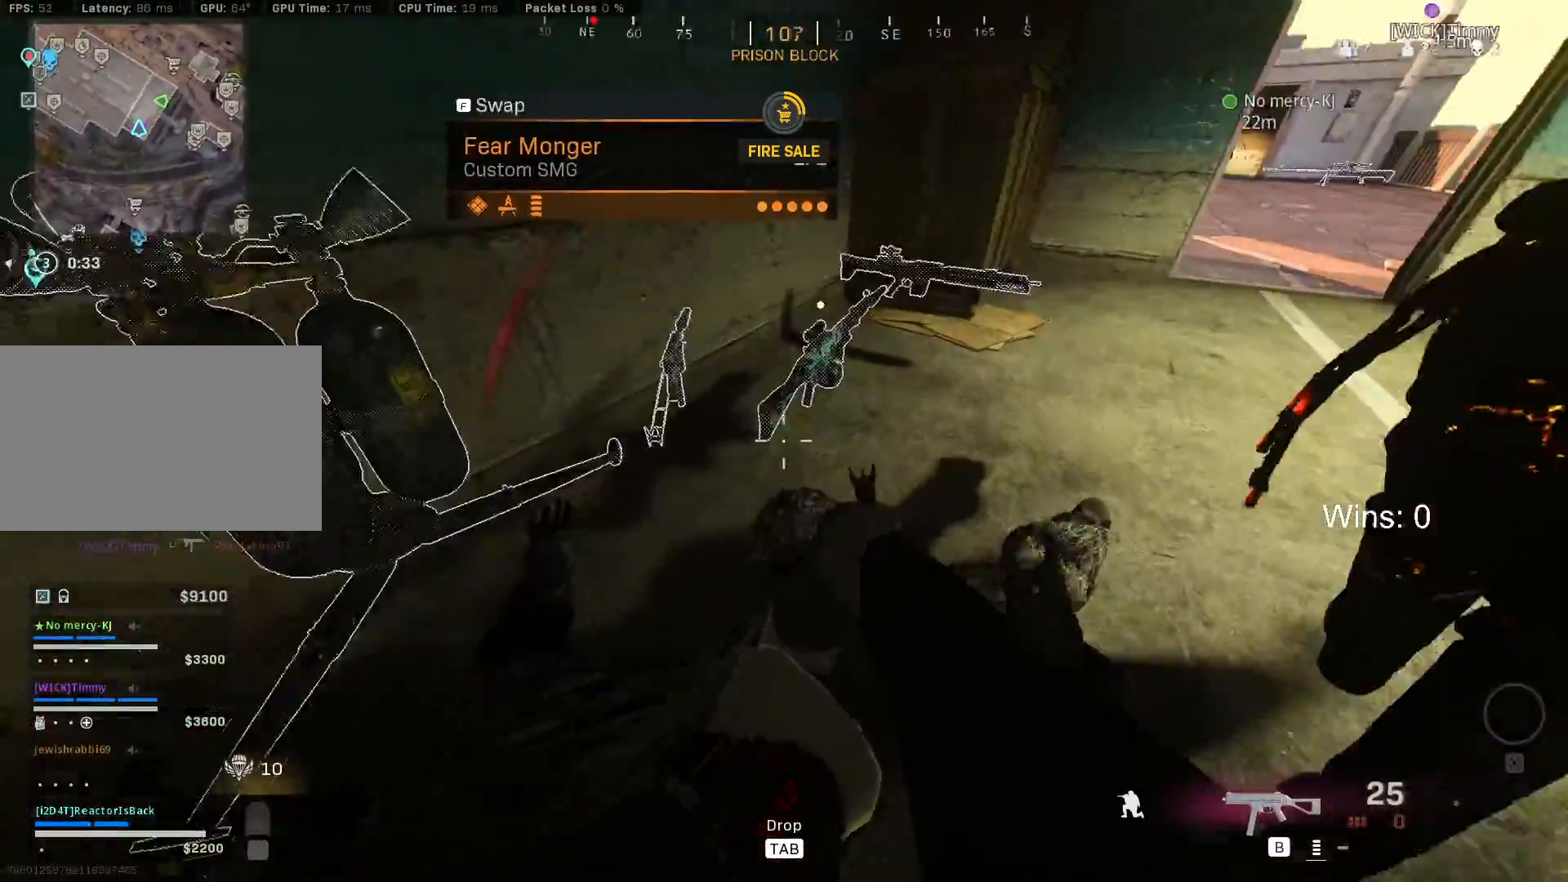
{"keys": ["d", "w"], "mouse": [], "mouse_move": "still", "events": [[67, "f", "down"], [117, "f", "up"], [267, "d", "down"], [500, "w", "down"]]}
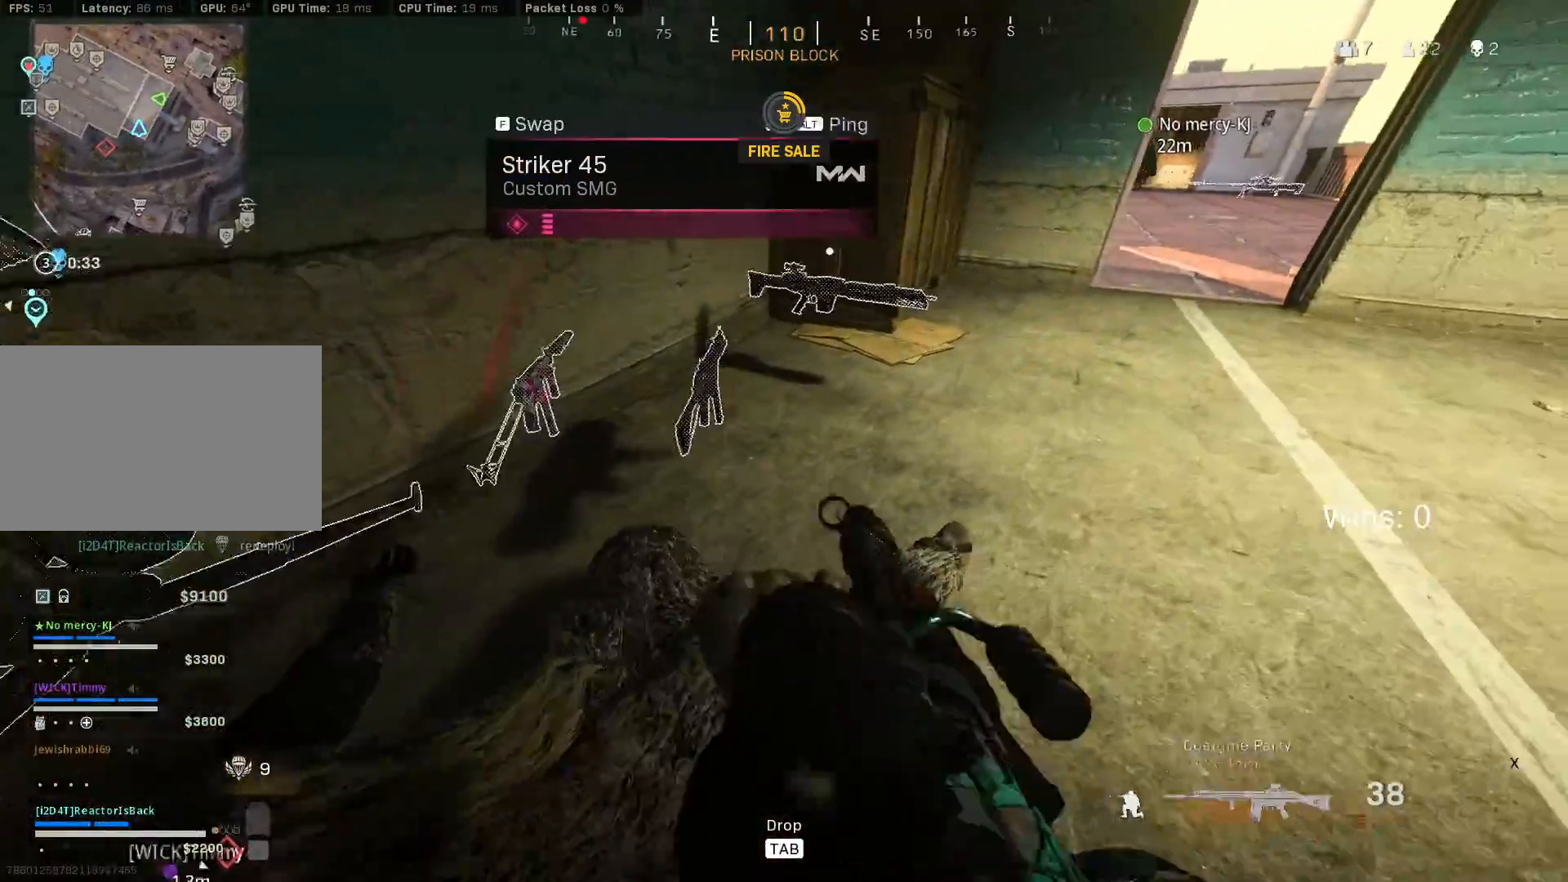
{"keys": ["a"], "mouse": [], "mouse_move": "still", "events": [[233, "d", "up"], [367, "a", "down"], [417, "w", "up"]]}
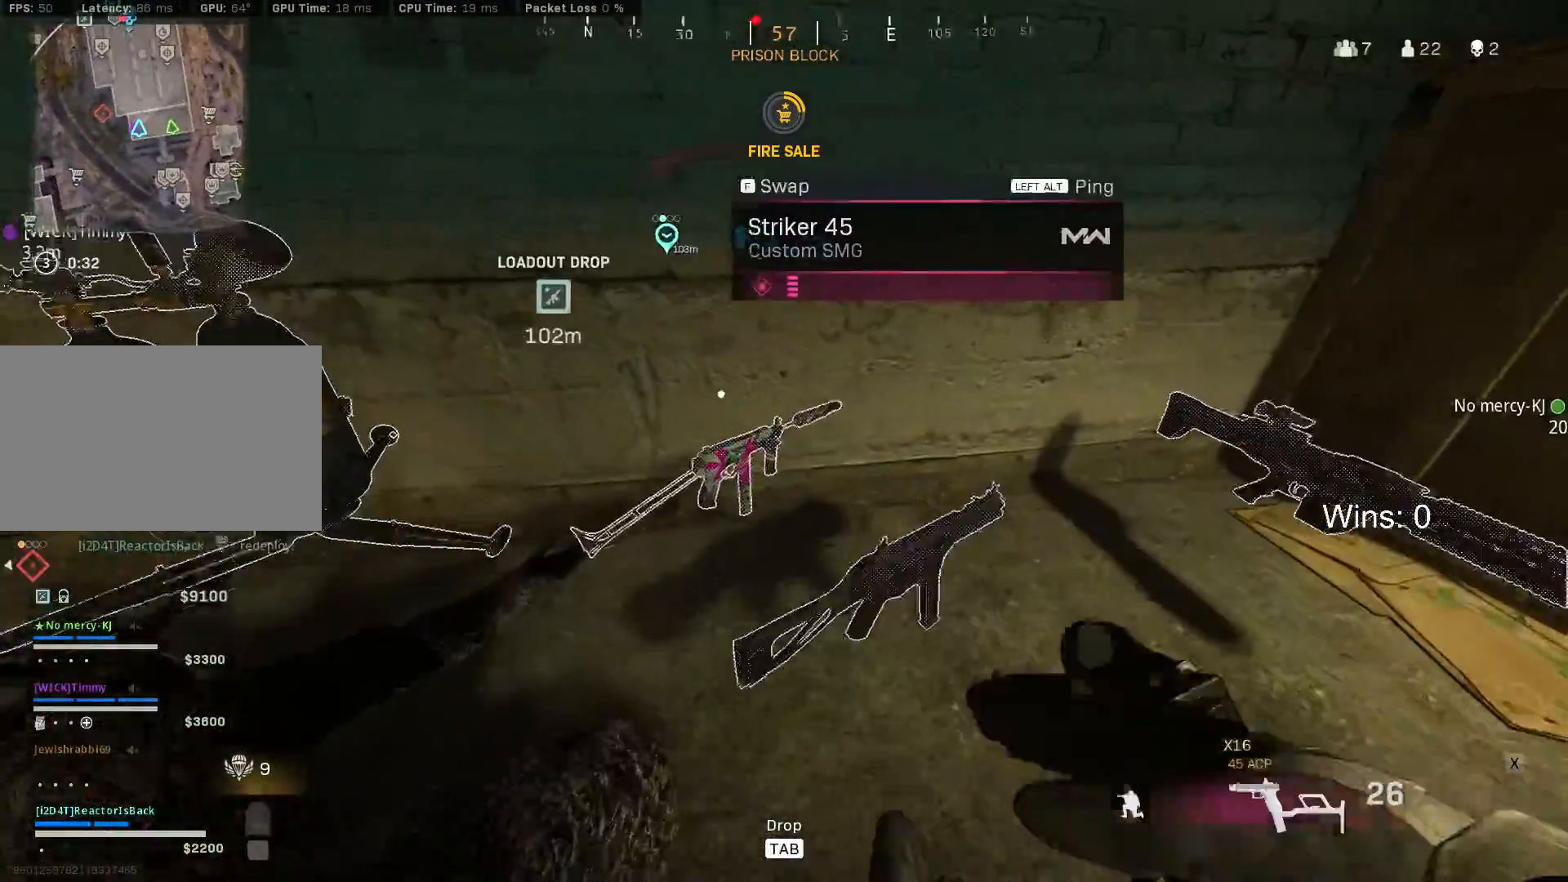
{"keys": ["a", "s"], "mouse": [], "mouse_move": "left", "events": [[100, "a", "up"], [200, "f", "down"], [283, "f", "up"], [433, "a", "down"], [433, "s", "down"]]}
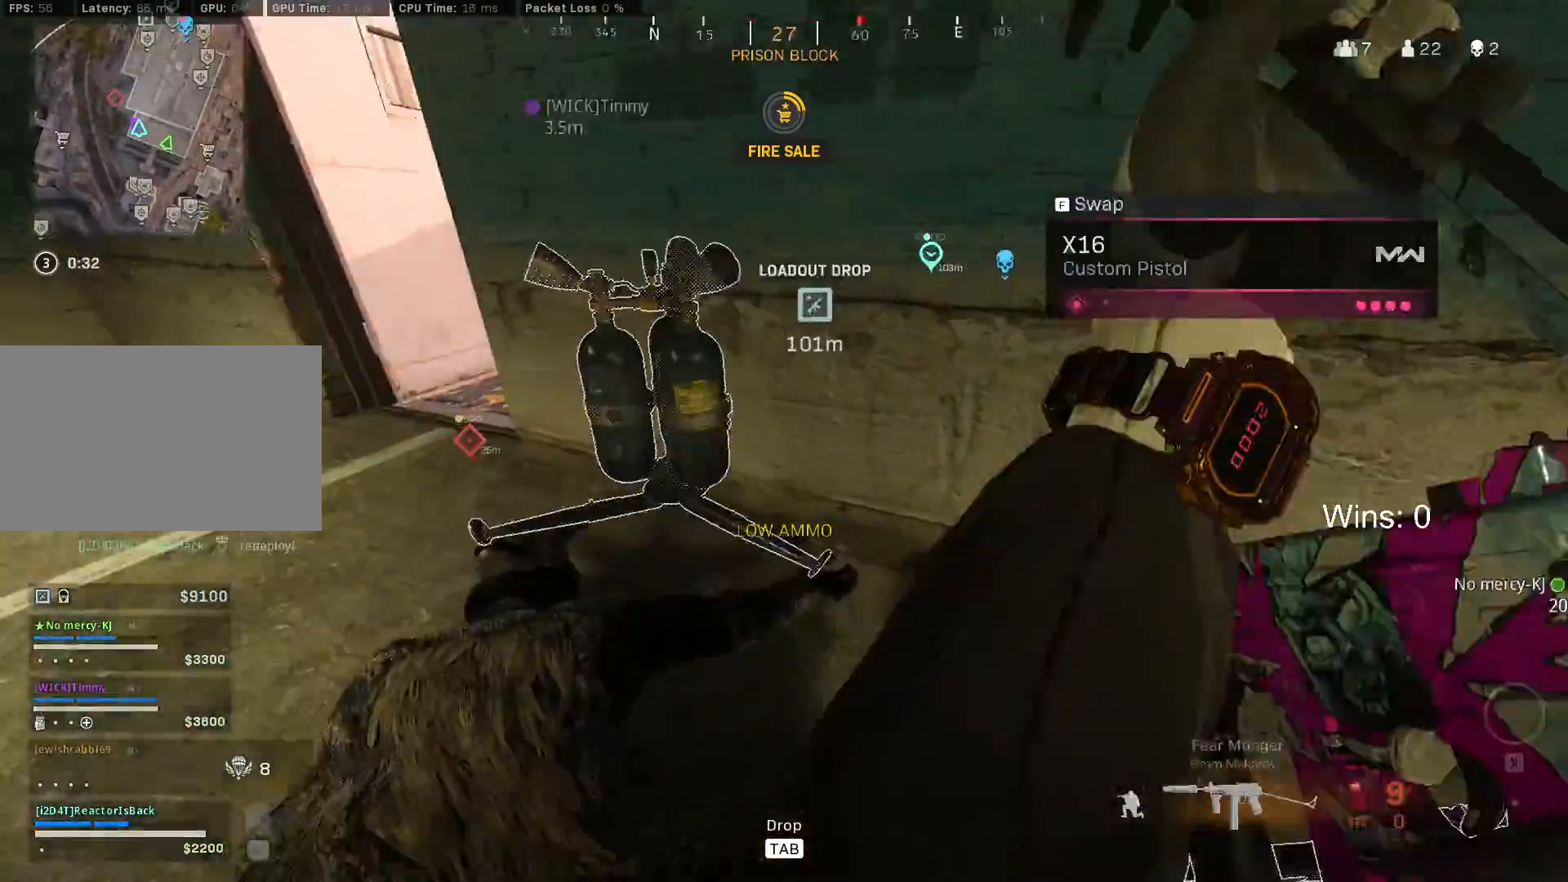
{"keys": ["a"], "mouse": [], "mouse_move": "still", "events": [[117, "f", "down"], [217, "f", "up"], [300, "s", "up"]]}
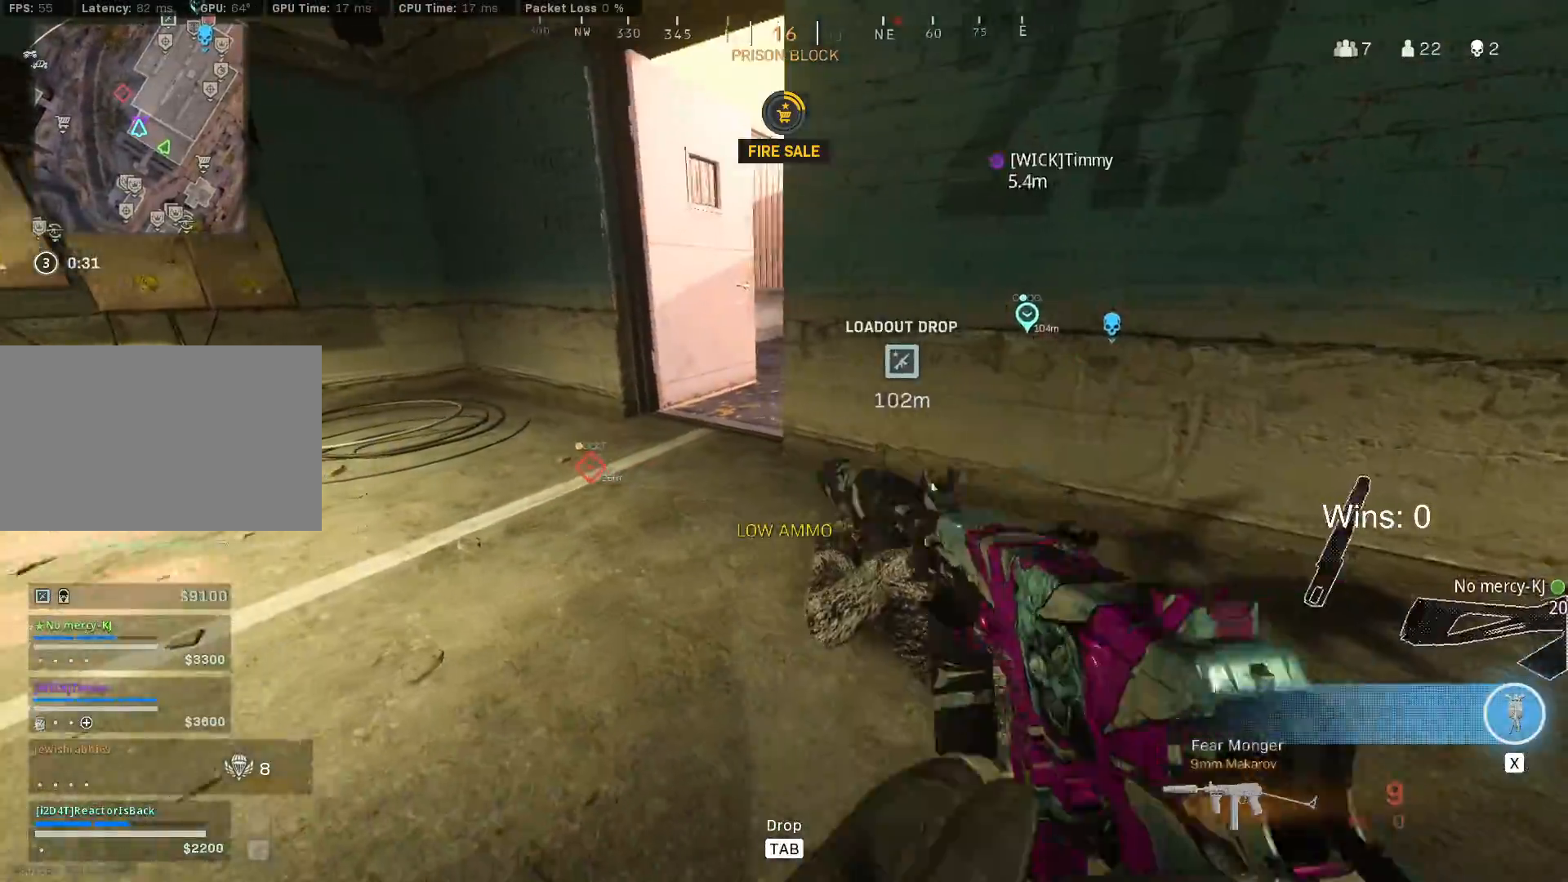
{"keys": ["w"], "mouse": [], "mouse_move": "still"}